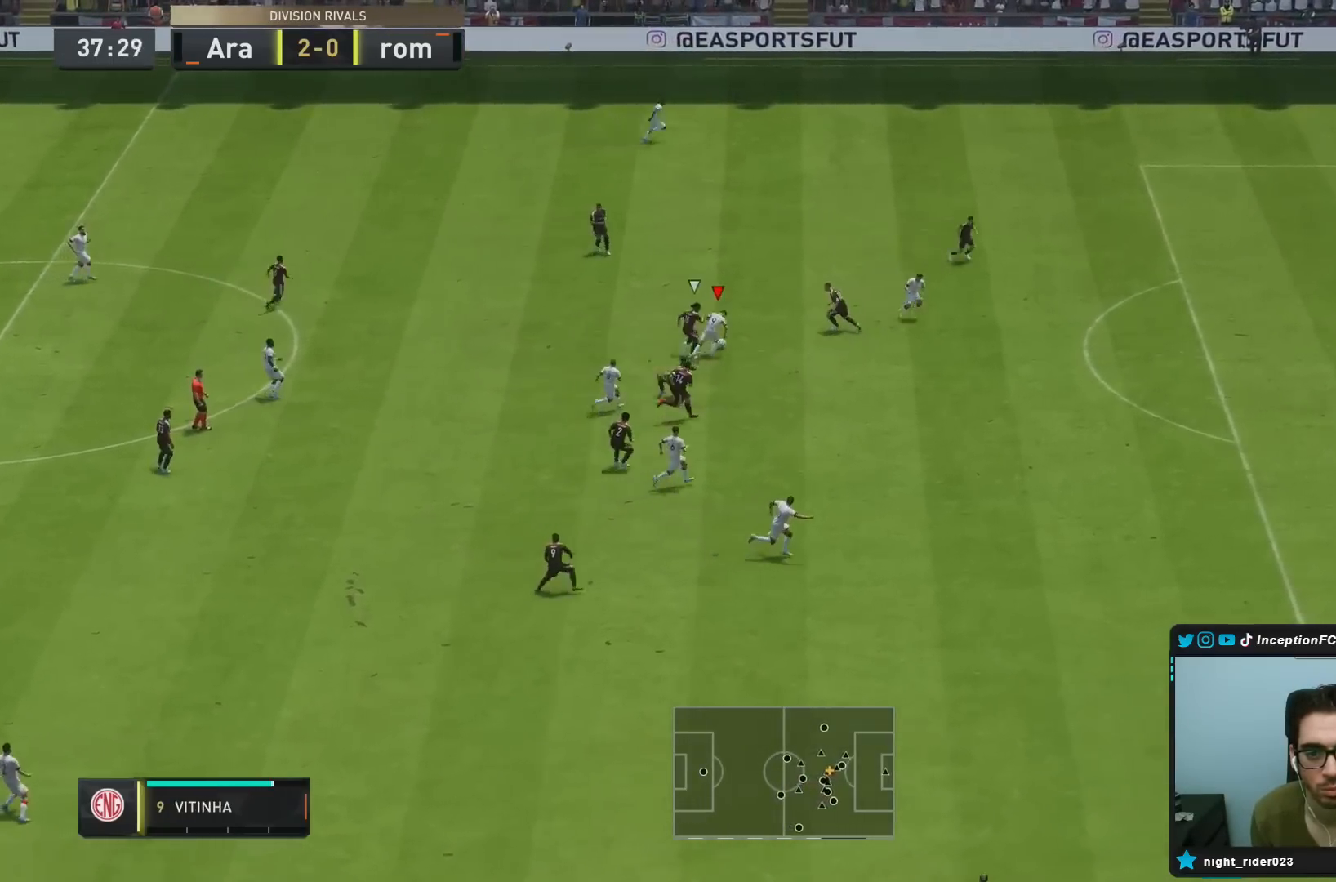
Gameplay with a controller (PlayStation layout); each line is a JSON object with the inputs held at the frame after it. "events" lists button and stick changes between this image and that frame as [ms after this image, input, new state], when the widget could be followed in between. Not read: L3 R3.
{"buttons": ["R2"], "left_stick": "up-right", "right_stick": "center", "events": []}
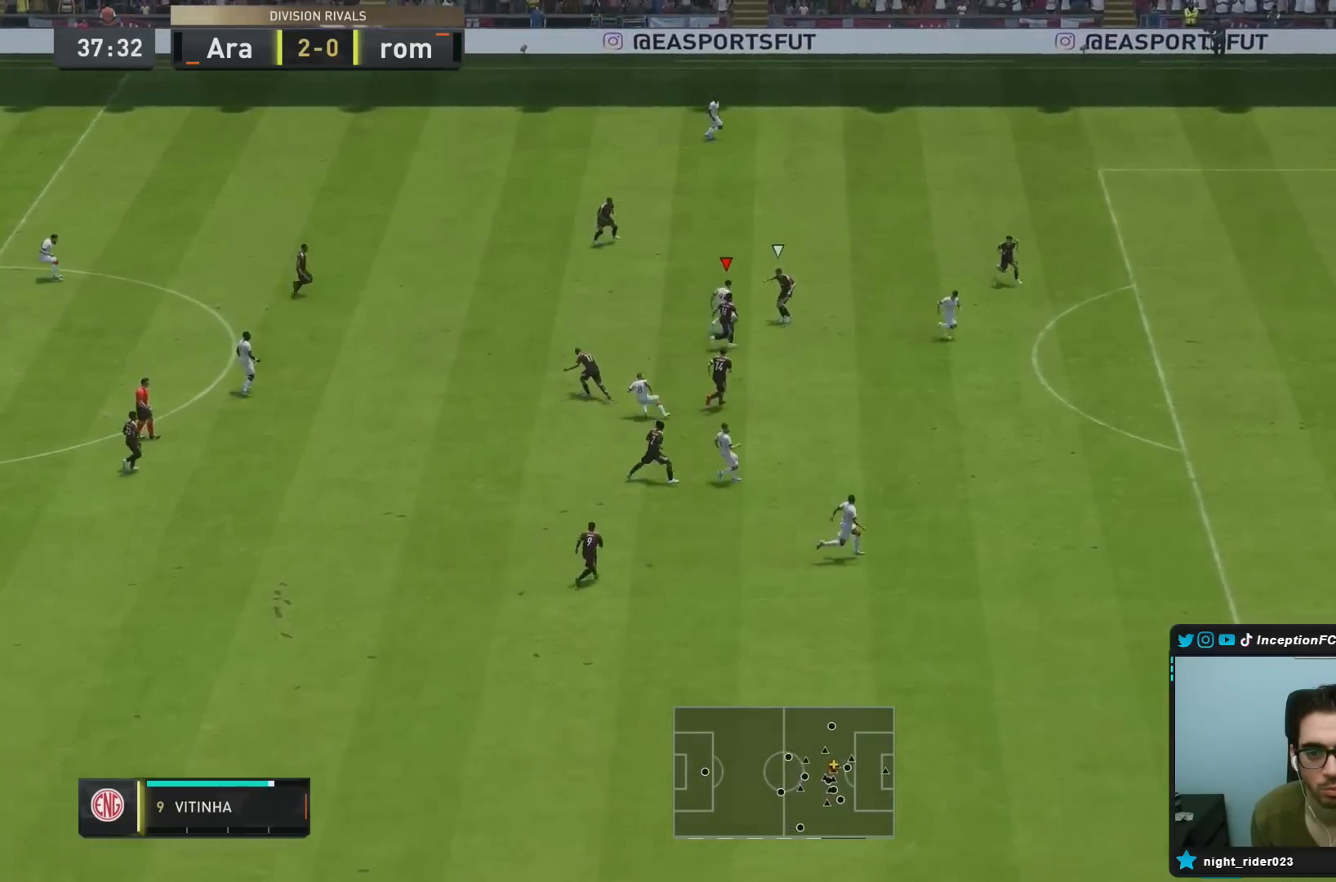
{"buttons": ["L2"], "left_stick": "up-right", "right_stick": "center", "events": [[200, "R2", "up"], [267, "L2", "down"]]}
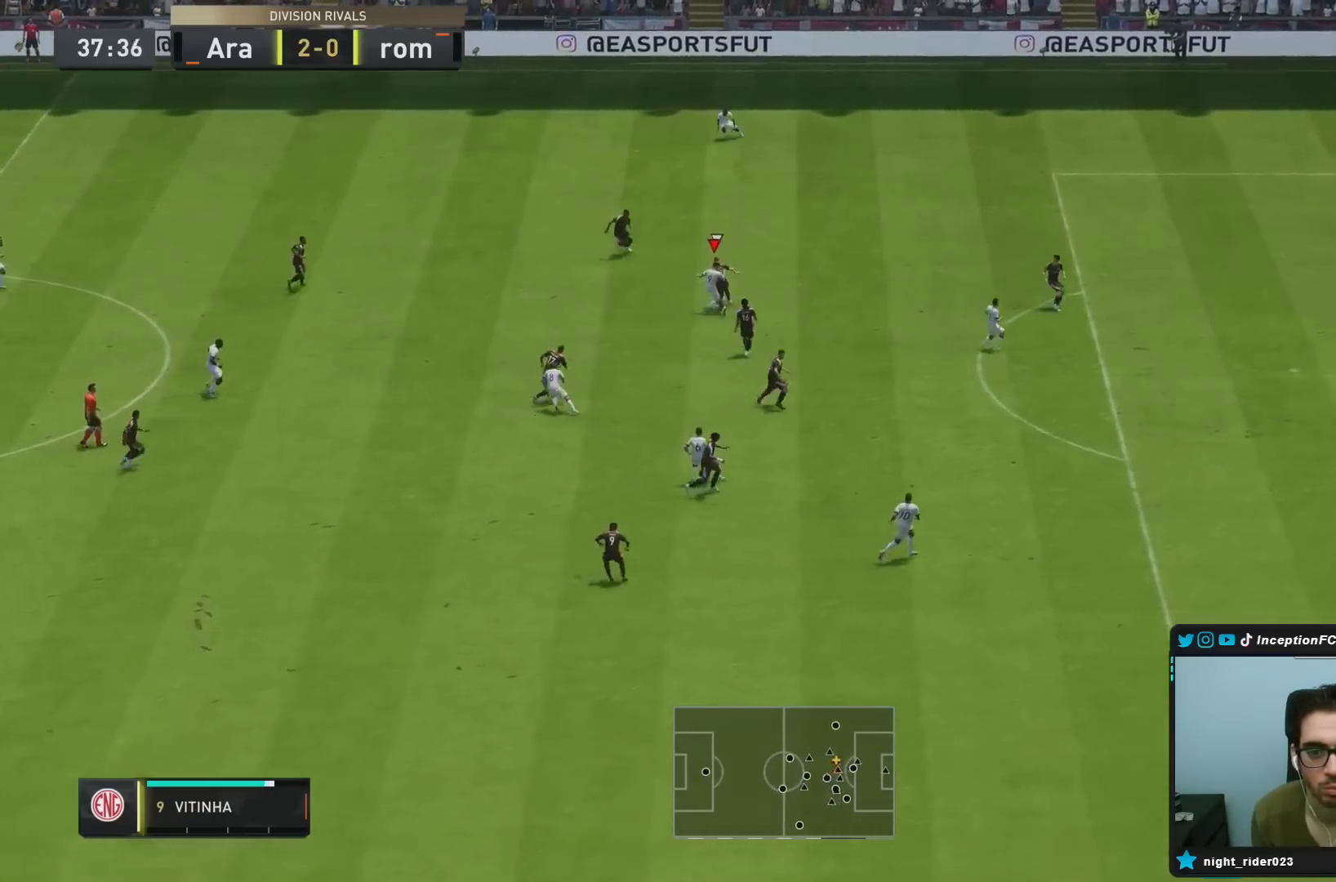
{"buttons": ["L2", "R1", "R2"], "left_stick": "up", "right_stick": "center", "events": [[283, "left_stick", "up"], [350, "R1", "down"], [500, "R2", "down"]]}
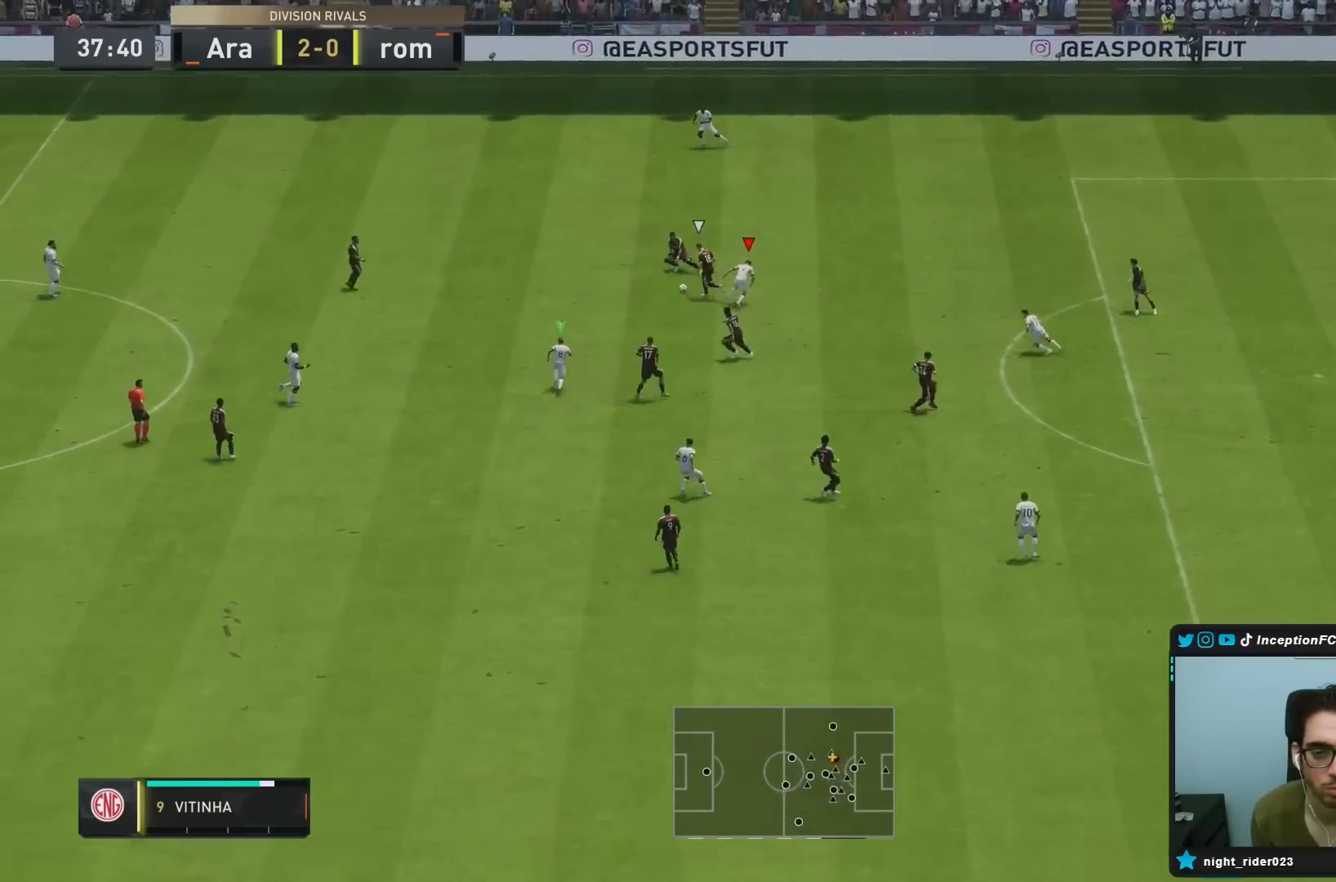
{"buttons": ["R1", "R2"], "left_stick": "up-left", "right_stick": "center"}
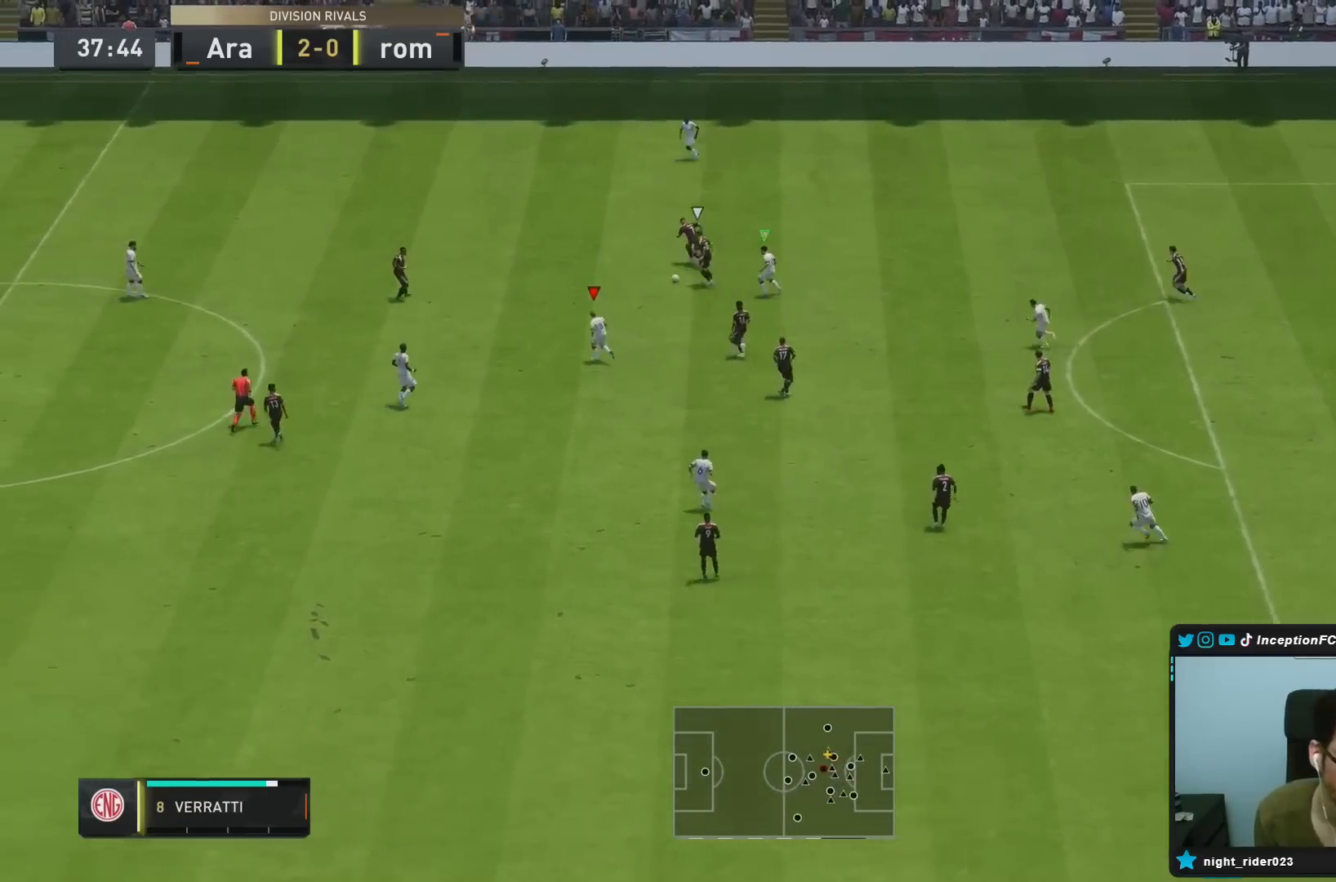
{"buttons": ["L2", "R1", "R2"], "left_stick": "right", "right_stick": "center", "events": [[250, "R1", "up"], [300, "right_stick", "left"], [383, "R1", "down"], [400, "L2", "down"], [417, "left_stick", "right"], [467, "right_stick", "center"]]}
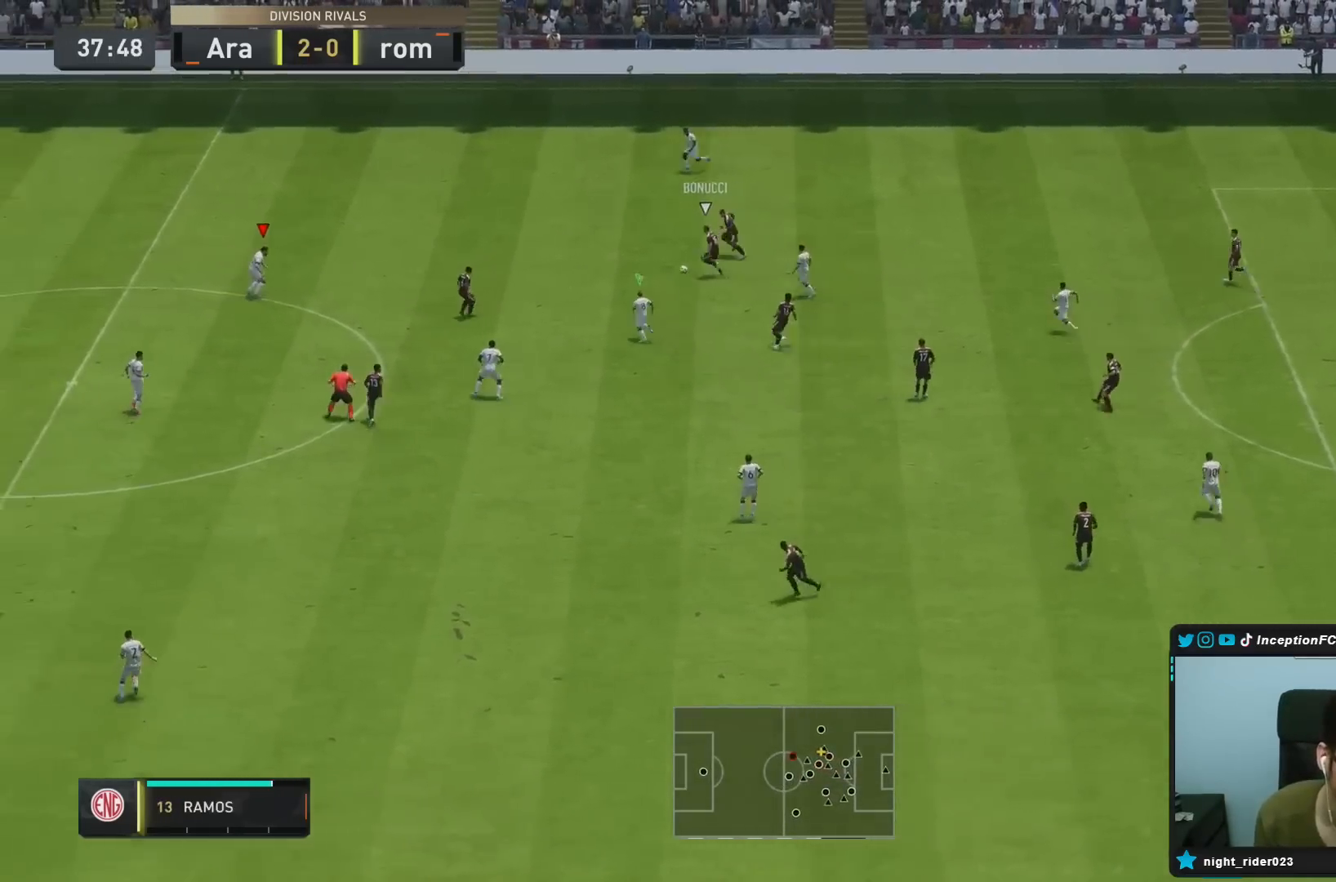
{"buttons": ["R2"], "left_stick": "right", "right_stick": "center", "events": [[250, "R1", "up"], [317, "L2", "up"]]}
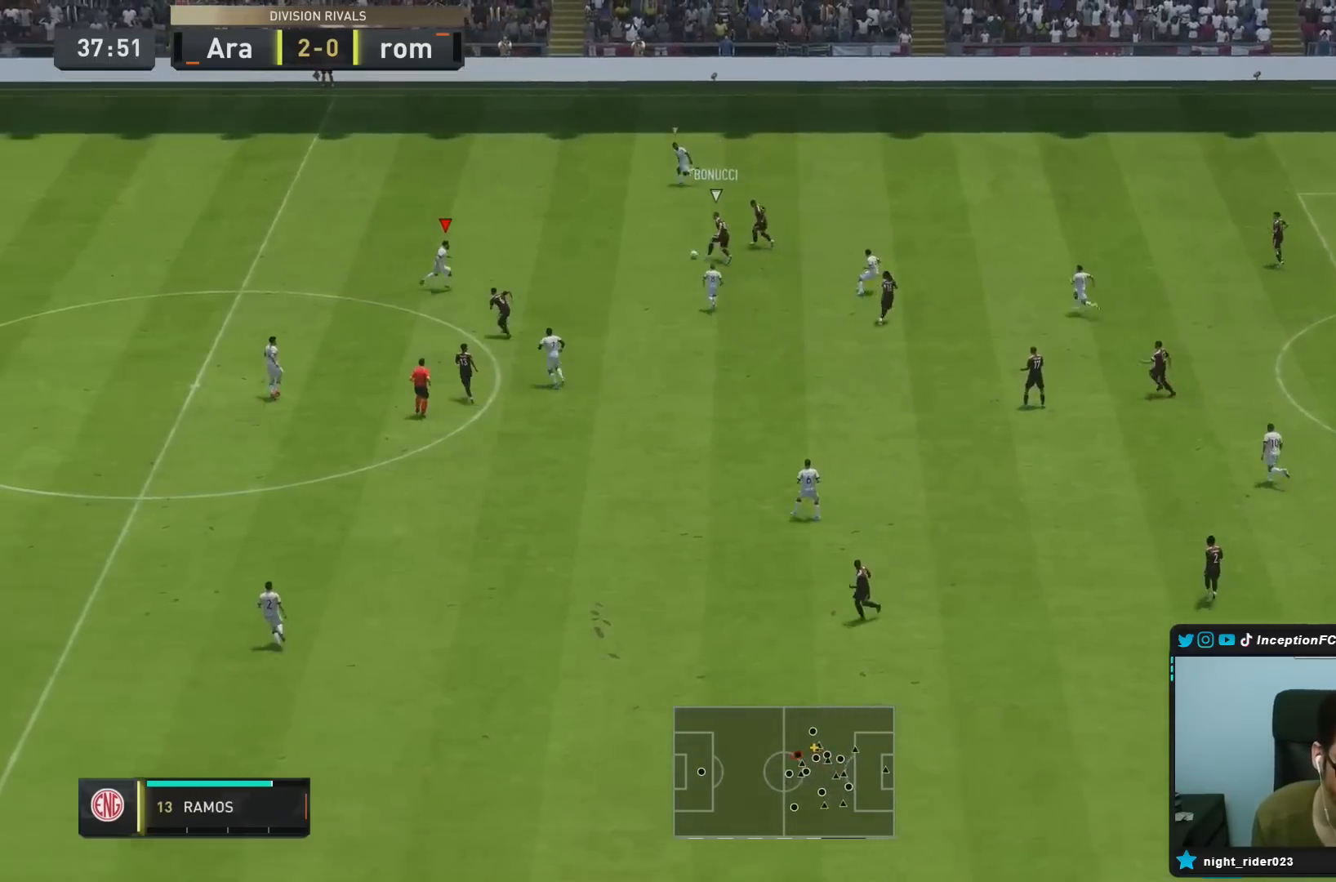
{"buttons": ["L2", "R2"], "left_stick": "up-right", "right_stick": "center", "events": [[400, "left_stick", "up-right"], [450, "L2", "down"]]}
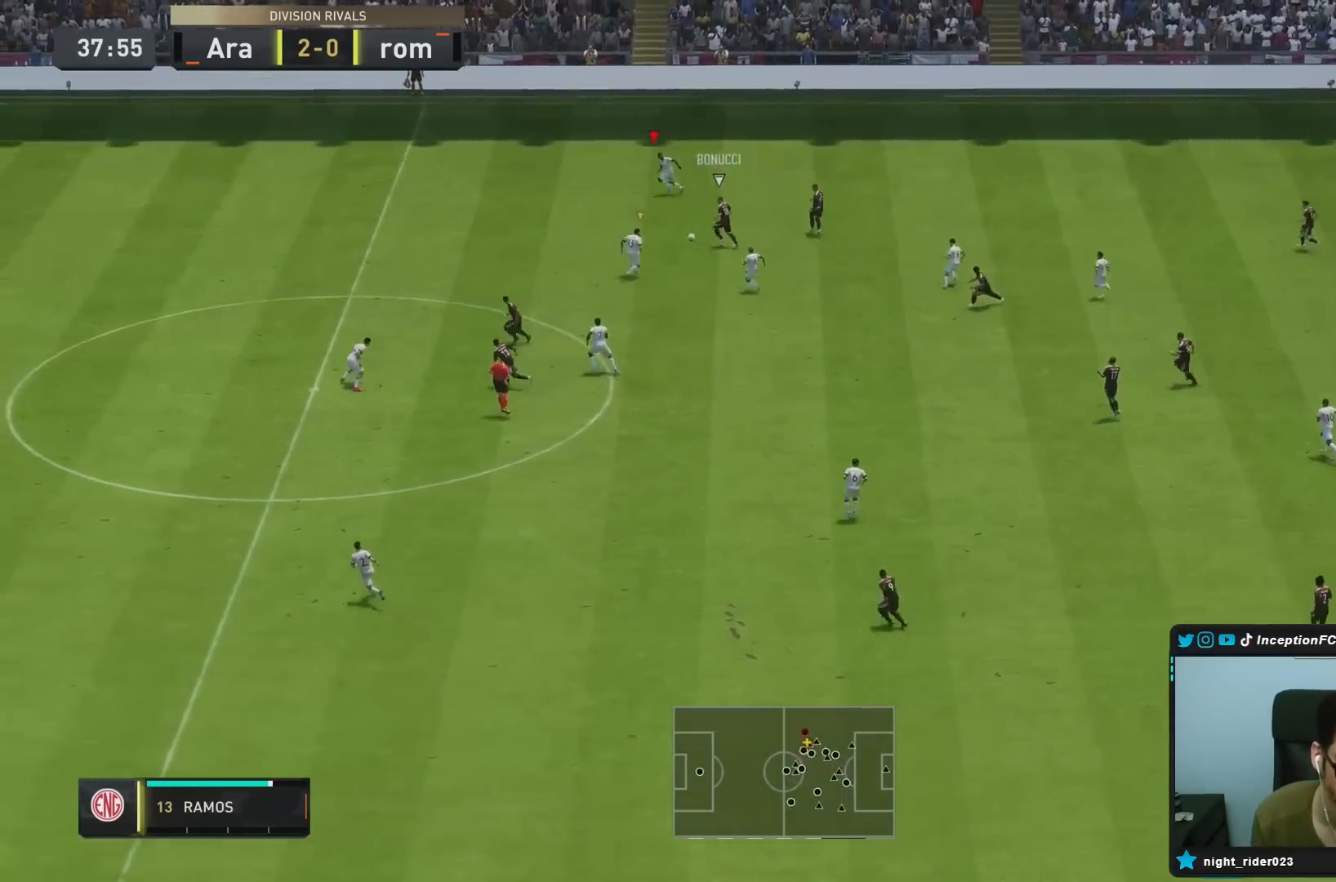
{"buttons": ["L2"], "left_stick": "left", "right_stick": "down-left", "events": [[33, "left_stick", "down-left"], [67, "right_stick", "up"], [100, "R1", "down"], [100, "R2", "up"], [100, "left_stick", "down"], [133, "right_stick", "center"], [200, "R1", "up"], [483, "right_stick", "down-left"], [500, "left_stick", "left"]]}
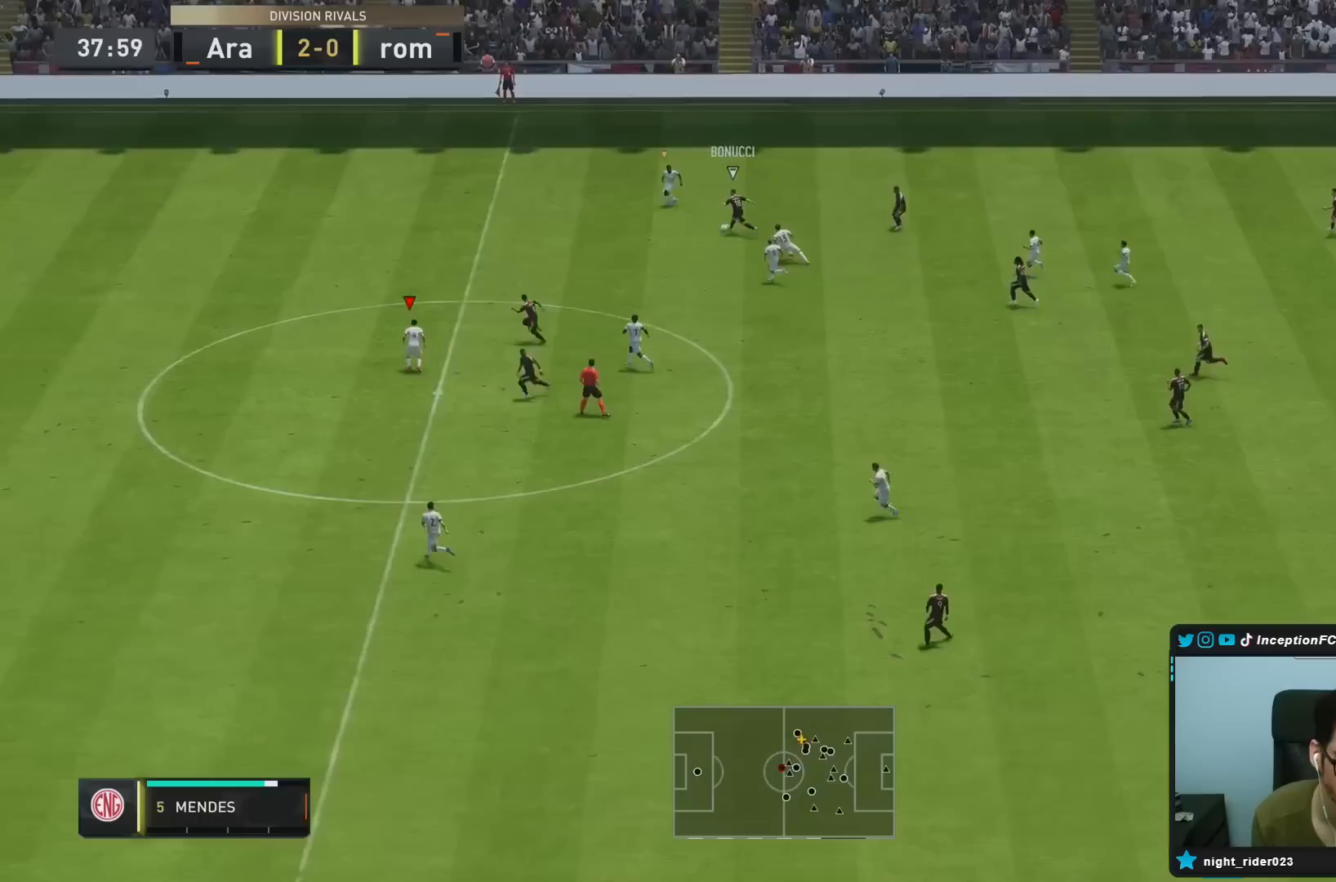
{"buttons": [], "left_stick": "down", "right_stick": "center", "events": [[100, "R1", "down"], [133, "L2", "up"], [133, "R1", "up"], [133, "left_stick", "down"], [133, "right_stick", "center"]]}
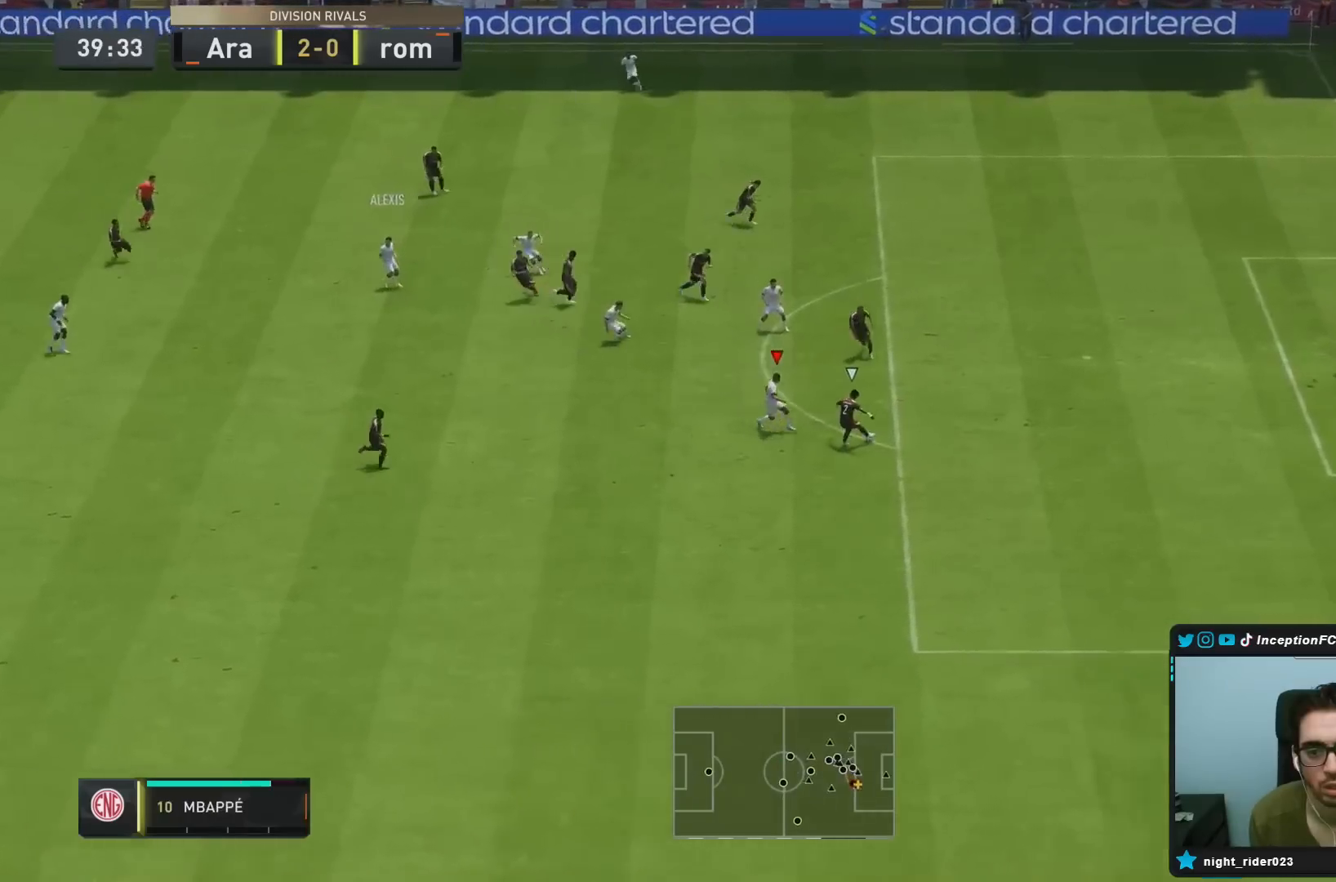
{"buttons": ["R1", "R2"], "left_stick": "down-right", "right_stick": "center", "events": [[100, "left_stick", "down-right"], [200, "R1", "down"], [250, "R2", "down"]]}
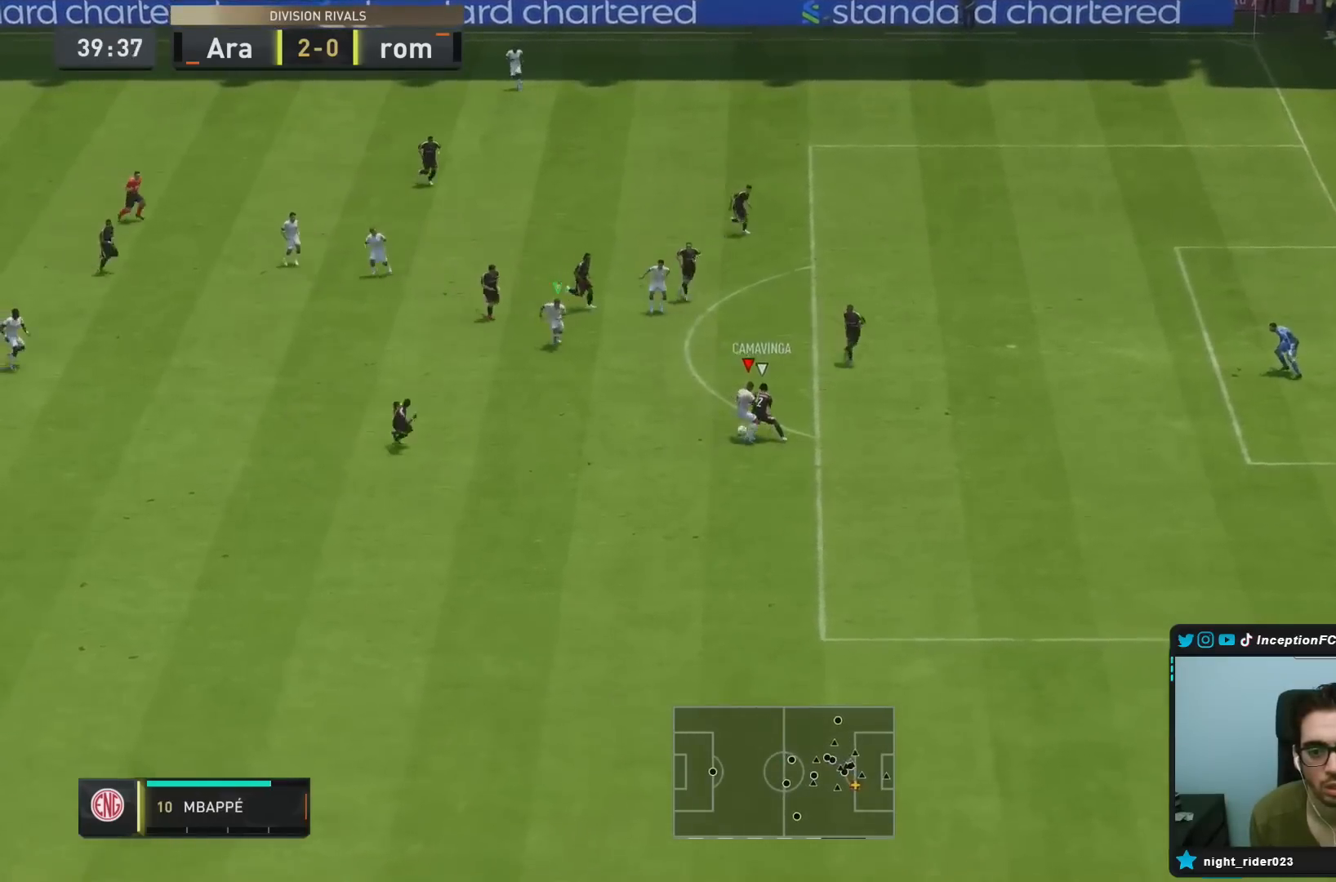
{"buttons": ["L2"], "left_stick": "down-right", "right_stick": "center", "events": [[200, "L2", "down"], [200, "R1", "up"], [333, "R2", "up"]]}
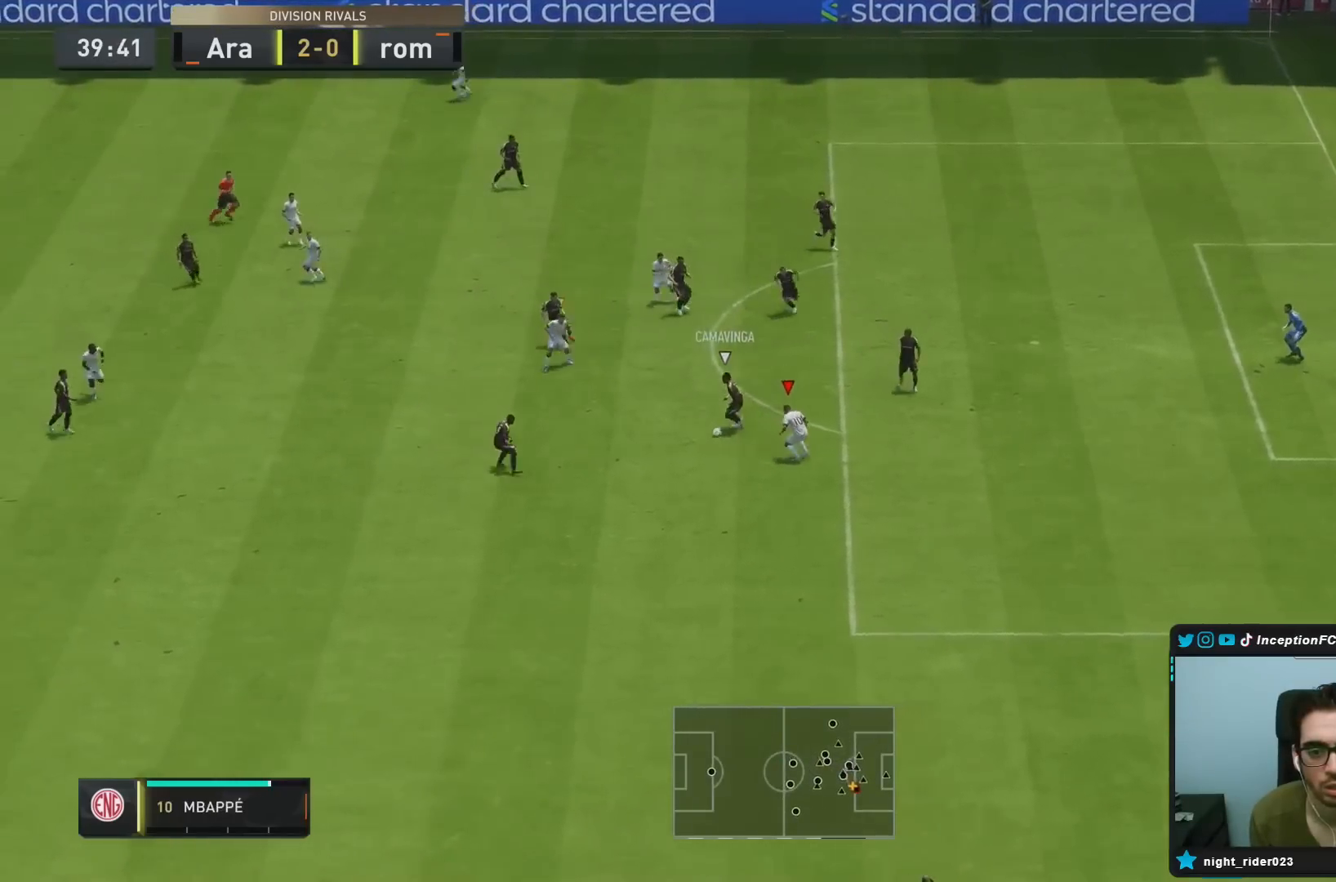
{"buttons": ["R2"], "left_stick": "down", "right_stick": "center", "events": [[33, "left_stick", "down"], [117, "right_stick", "left"], [167, "R1", "down"], [283, "L2", "up"], [283, "right_stick", "center"], [350, "R2", "down"], [367, "R1", "up"]]}
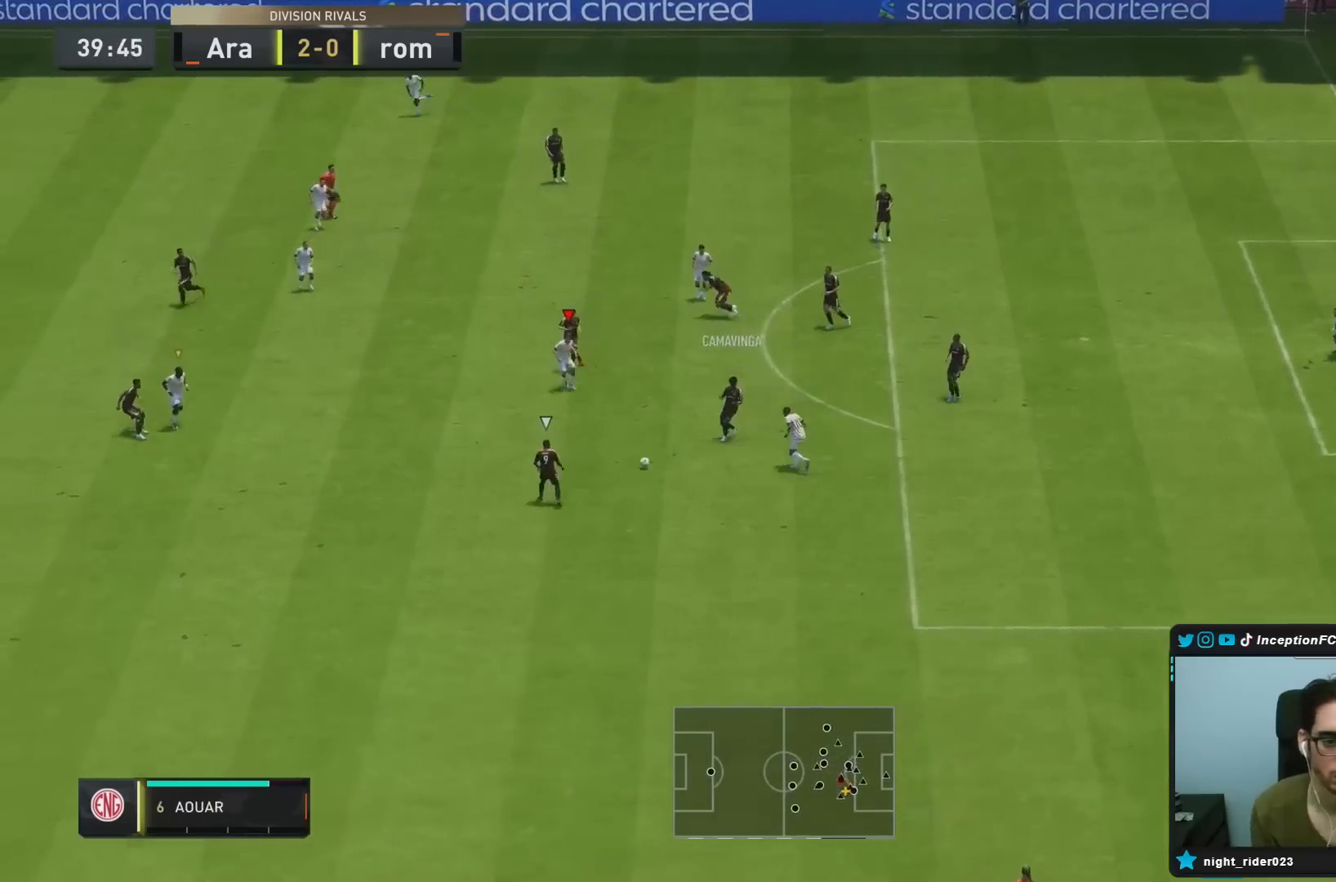
{"buttons": ["R2", "DPAD_DOWN"], "left_stick": "down-right", "right_stick": "center", "events": [[117, "right_stick", "down-left"], [167, "L2", "down"], [167, "left_stick", "down-right"], [250, "right_stick", "center"], [317, "R2", "up"], [350, "L2", "up"], [417, "DPAD_DOWN", "down"], [433, "R2", "down"]]}
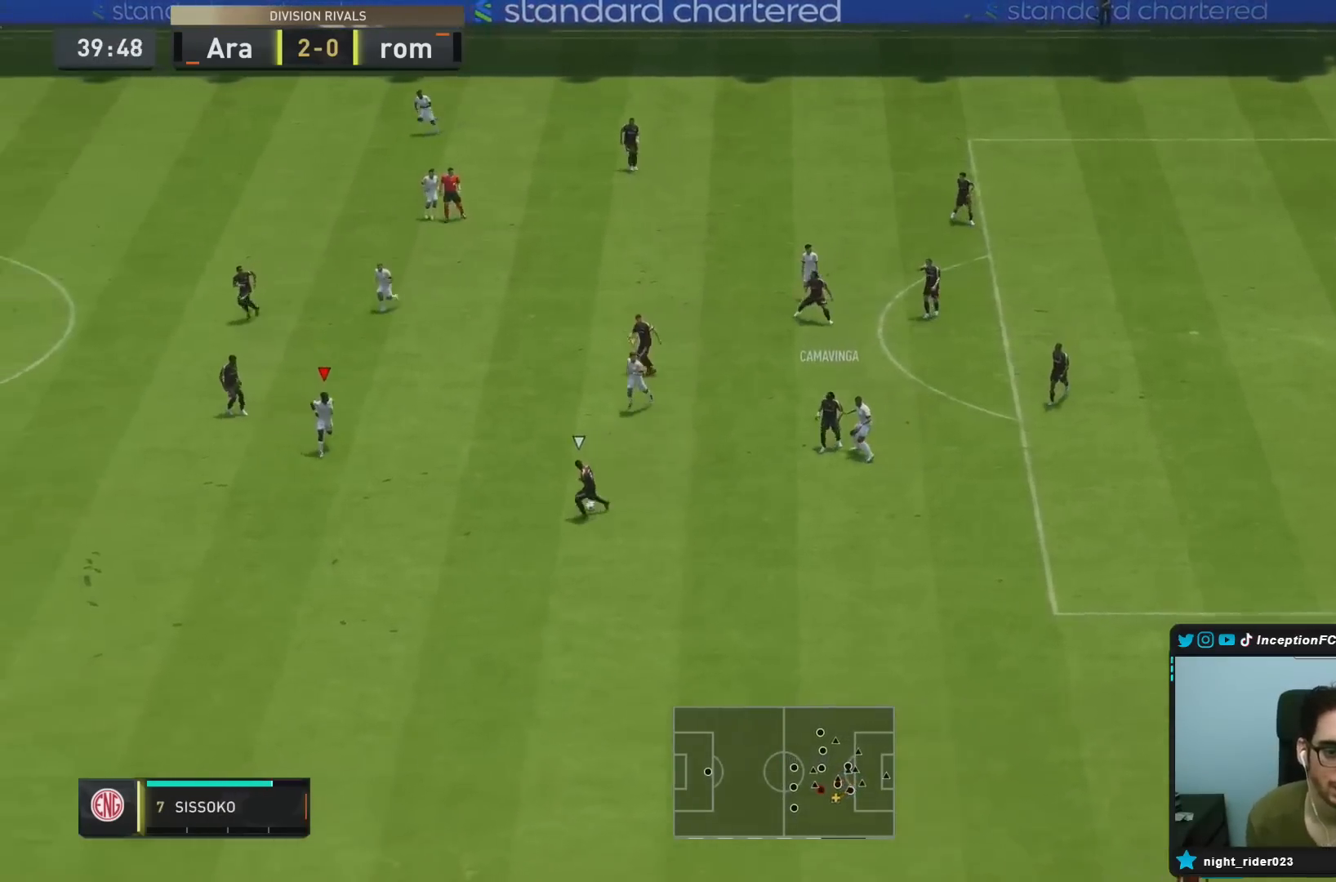
{"buttons": ["R2"], "left_stick": "down-right", "right_stick": "center", "events": [[50, "DPAD_DOWN", "up"], [117, "DPAD_DOWN", "down"], [183, "DPAD_DOWN", "up"]]}
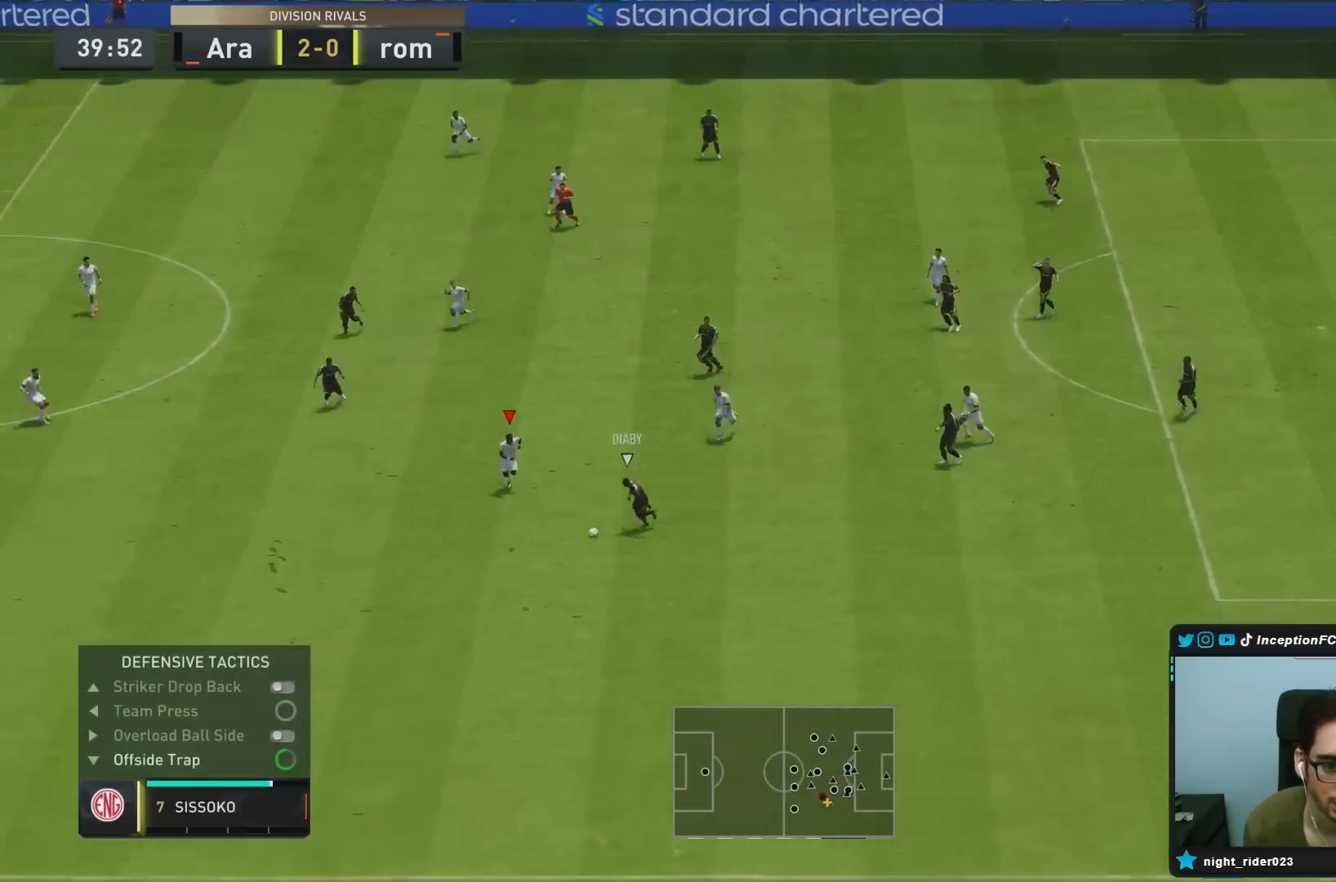
{"buttons": ["R2"], "left_stick": "down-right", "right_stick": "down-left", "events": [[500, "right_stick", "down-left"]]}
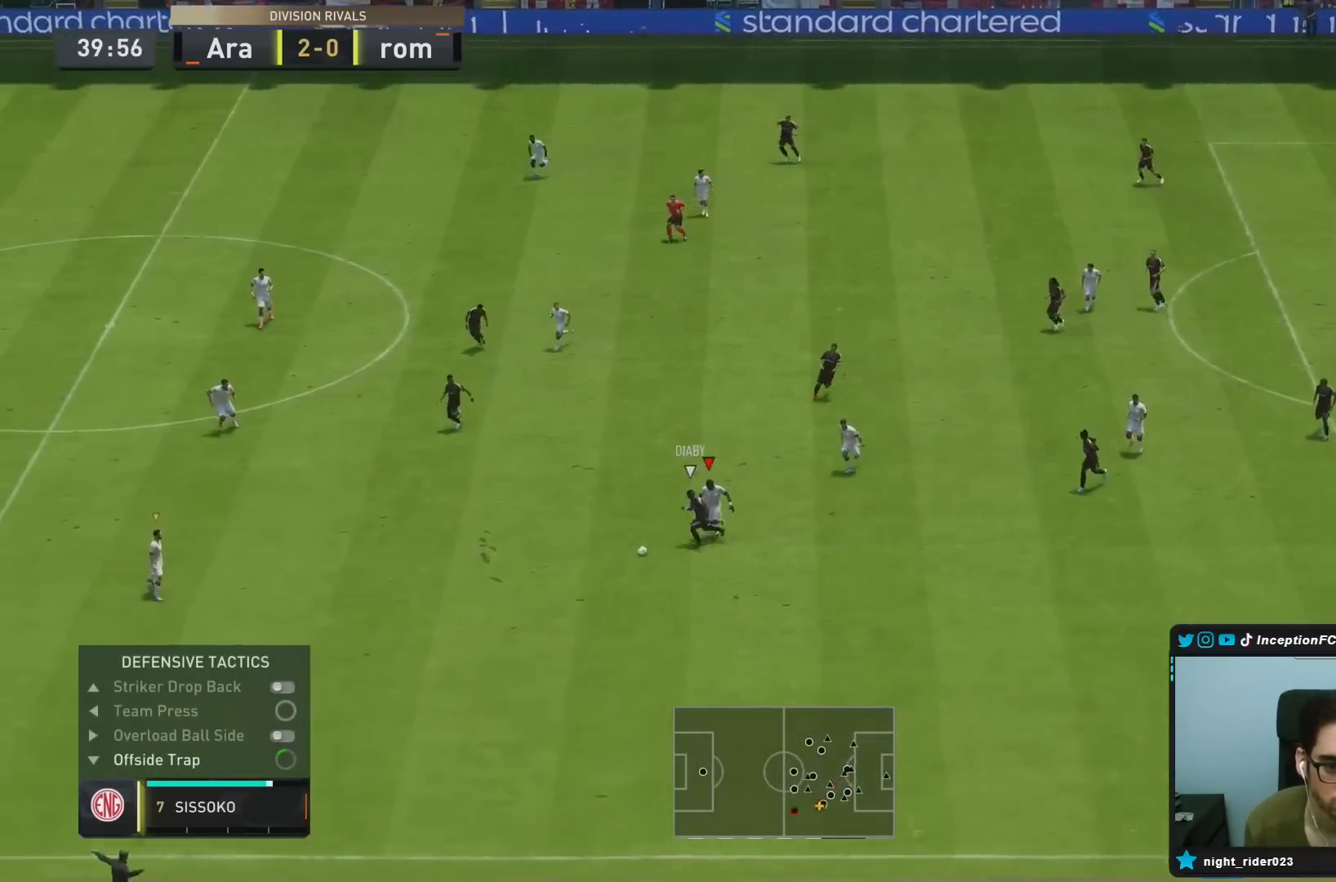
{"buttons": ["L2", "R2"], "left_stick": "down-right", "right_stick": "up-left", "events": [[50, "R1", "down"], [83, "L2", "down"], [183, "right_stick", "center"], [417, "R1", "up"], [467, "right_stick", "up-left"]]}
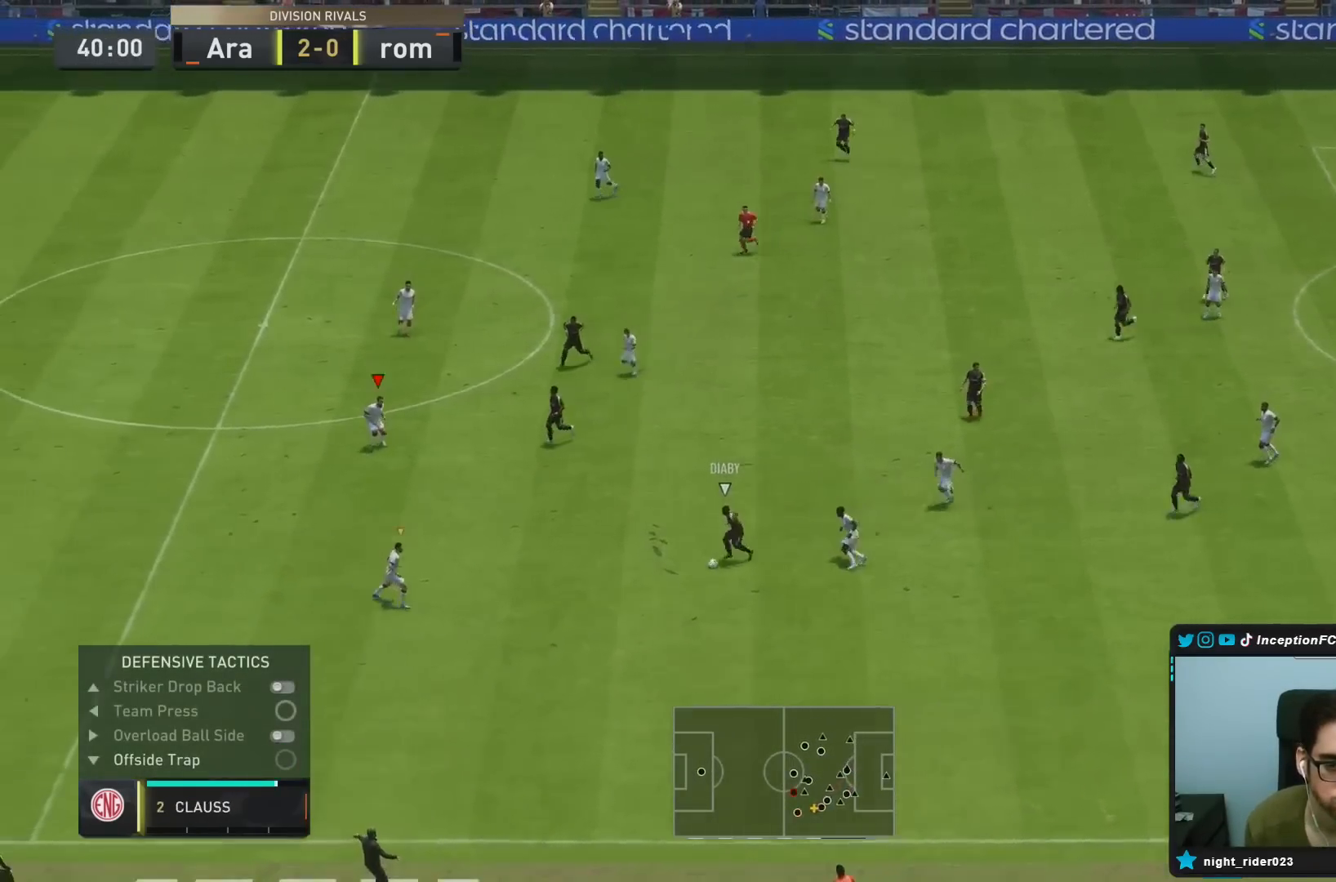
{"buttons": ["L2", "R1", "R2"], "left_stick": "down-right", "right_stick": "center", "events": [[83, "R1", "down"], [133, "right_stick", "center"]]}
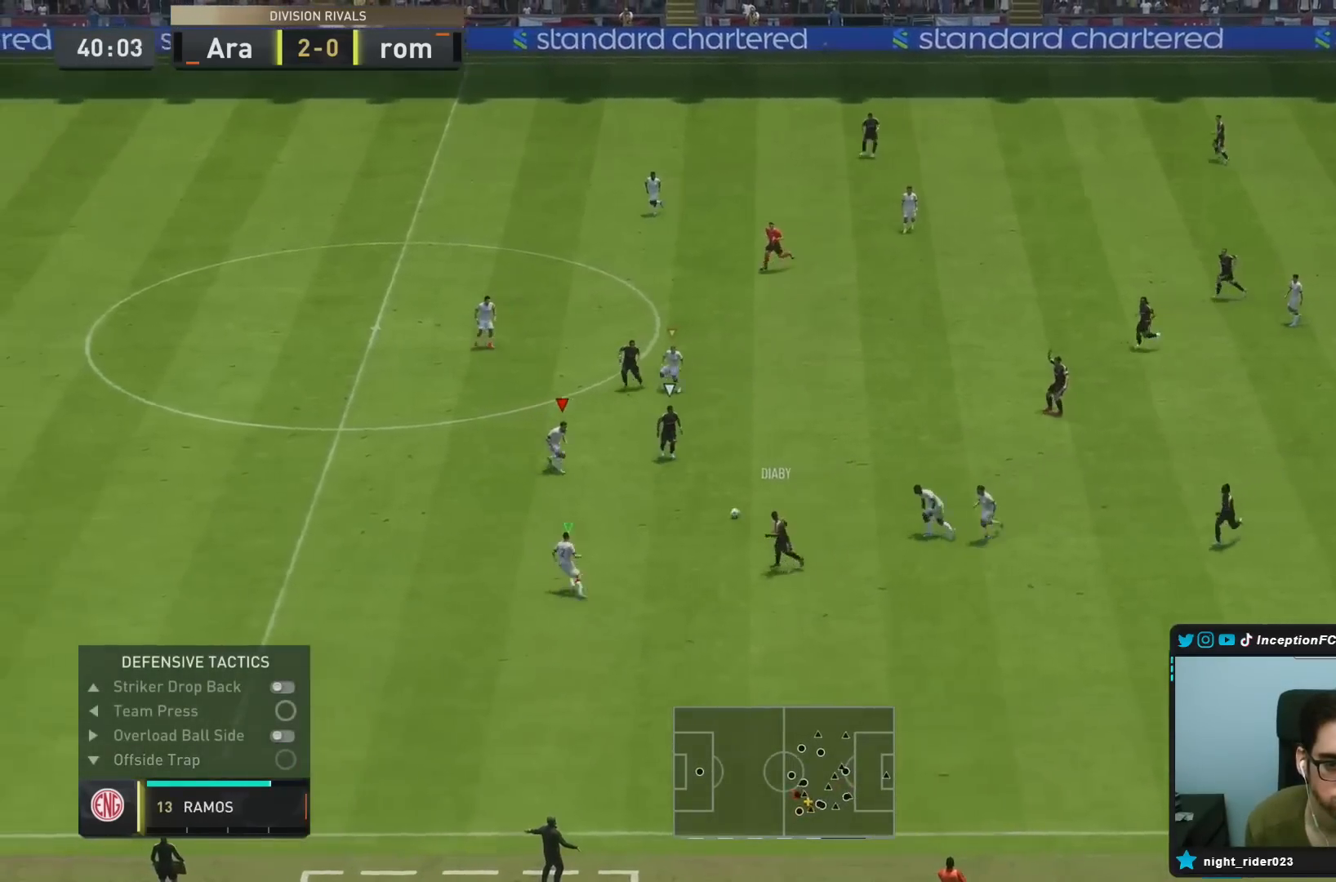
{"buttons": ["L2"], "left_stick": "down-right", "right_stick": "center", "events": [[150, "left_stick", "right"], [200, "R1", "up"], [317, "R2", "up"], [450, "left_stick", "down-right"]]}
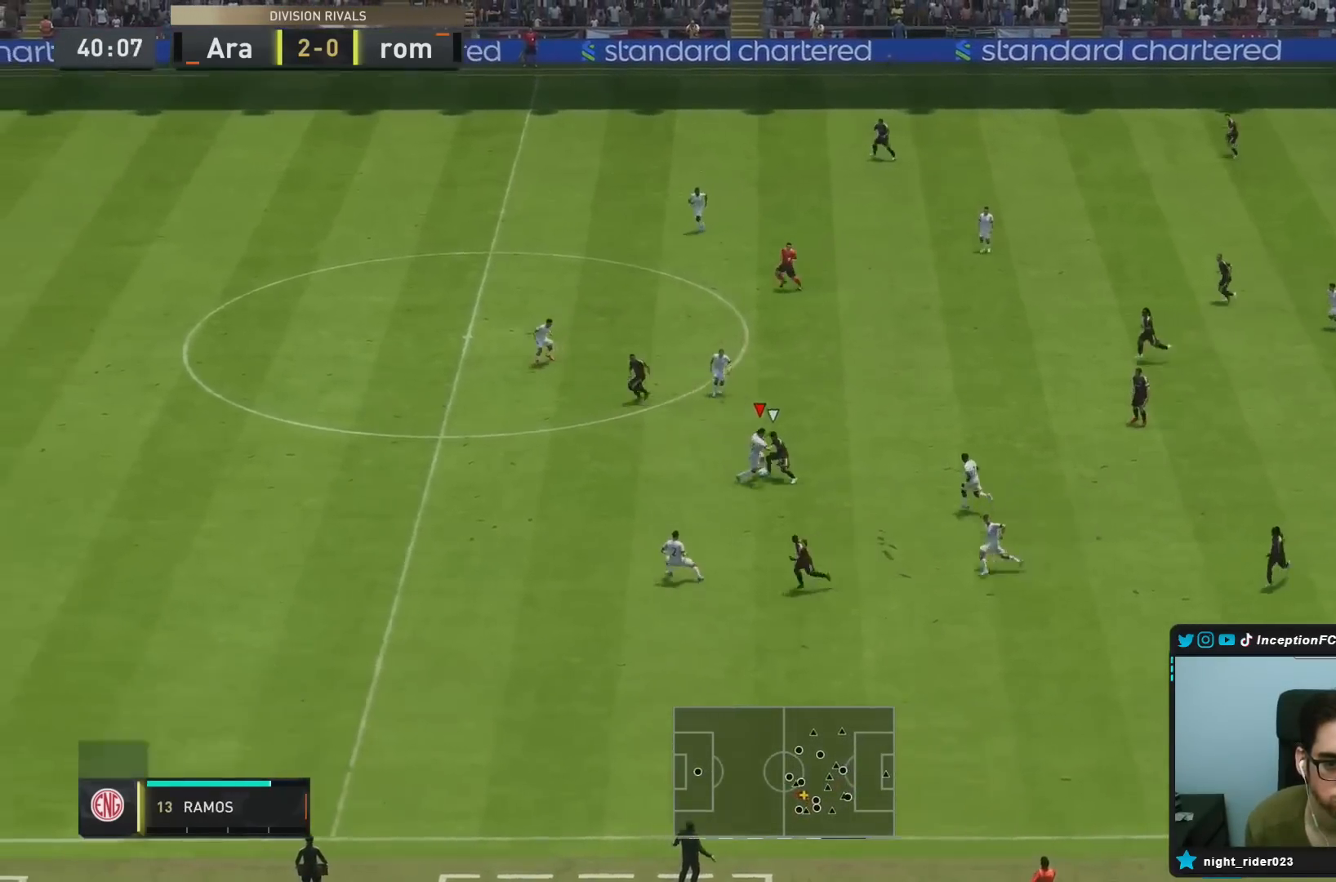
{"buttons": ["L2"], "left_stick": "right", "right_stick": "center", "events": [[50, "R1", "down"], [133, "R2", "down"], [317, "R1", "up"], [333, "left_stick", "right"], [433, "R2", "up"]]}
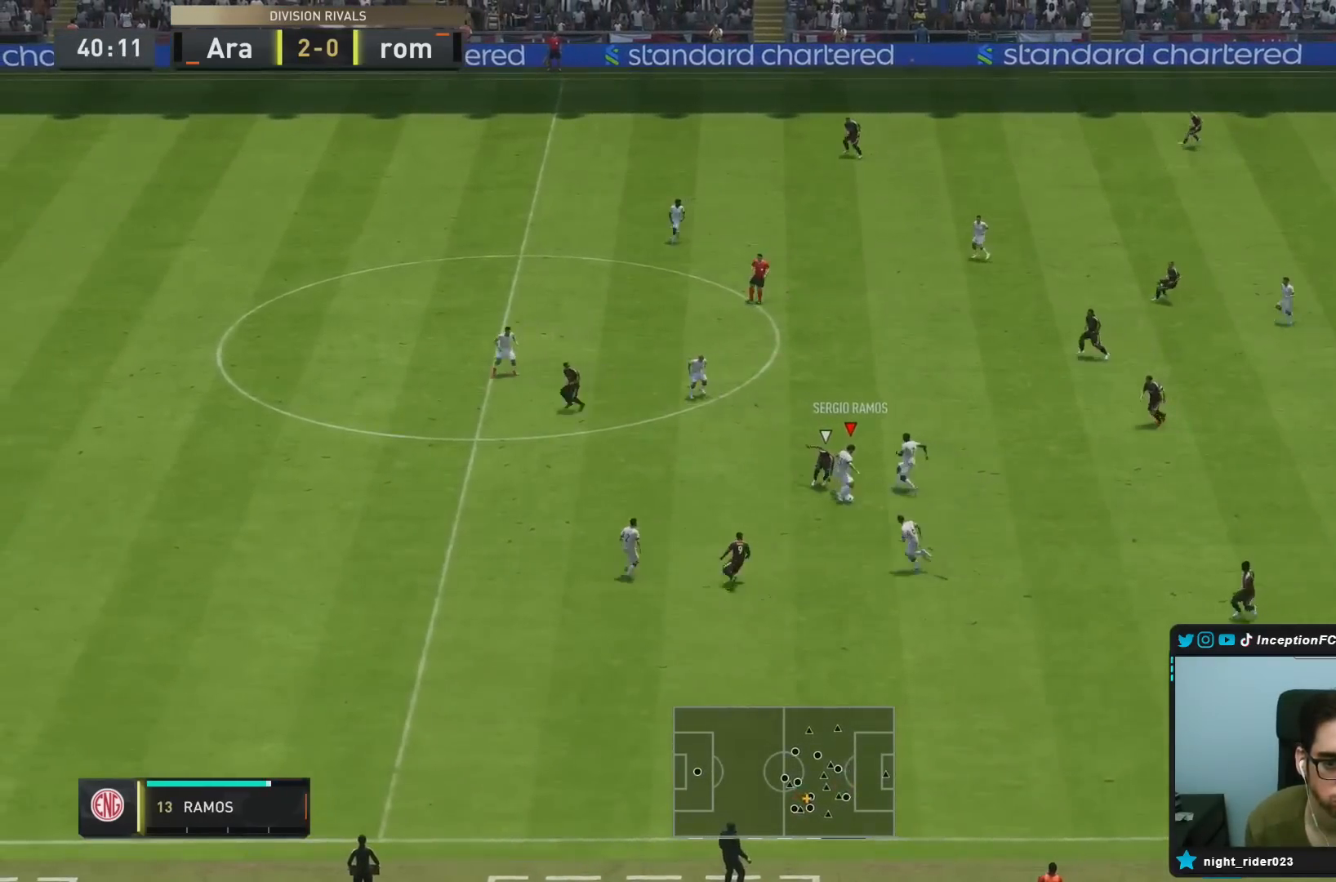
{"buttons": [], "left_stick": "right", "right_stick": "center", "events": [[33, "L2", "up"]]}
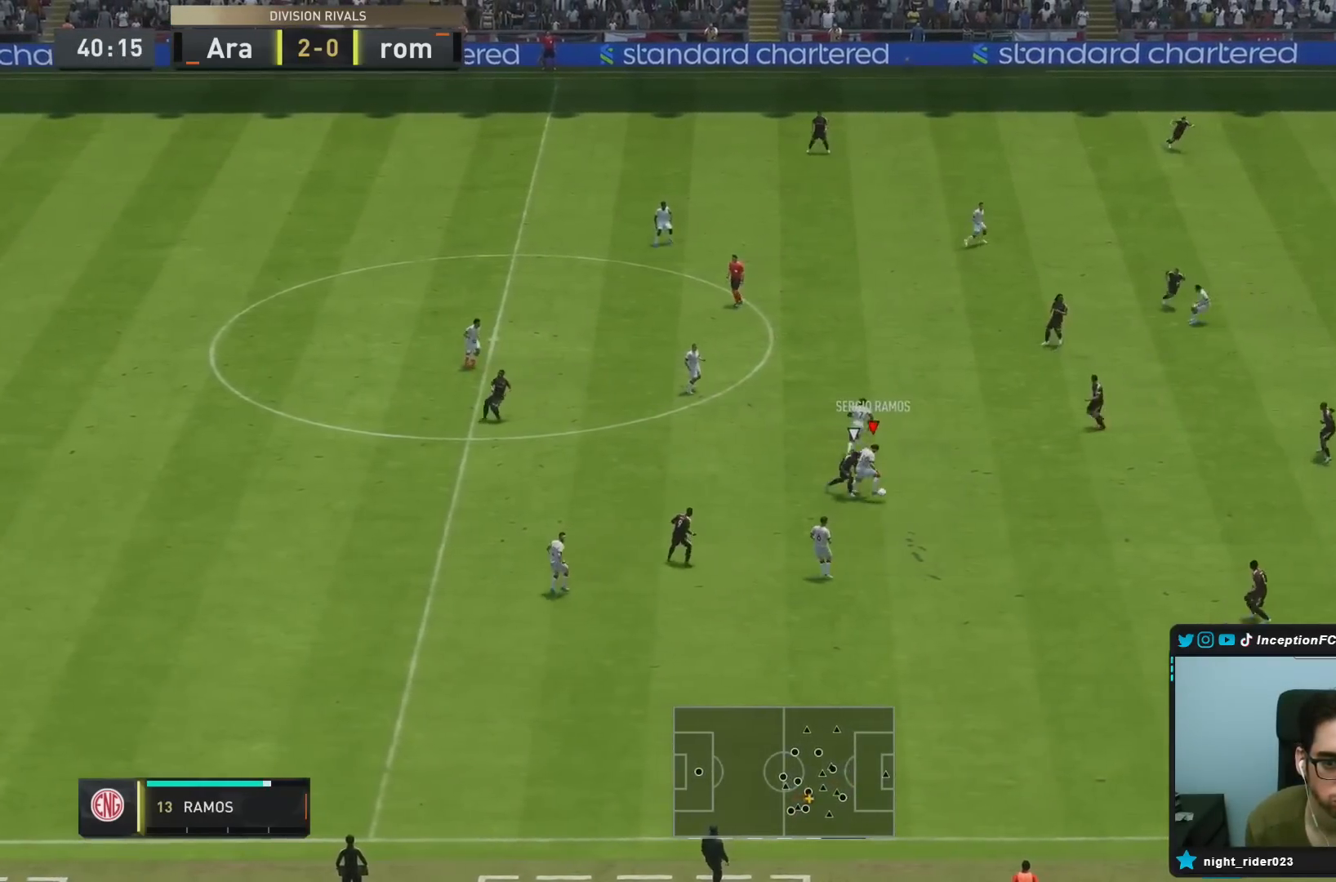
{"buttons": [], "left_stick": "right", "right_stick": "center", "events": []}
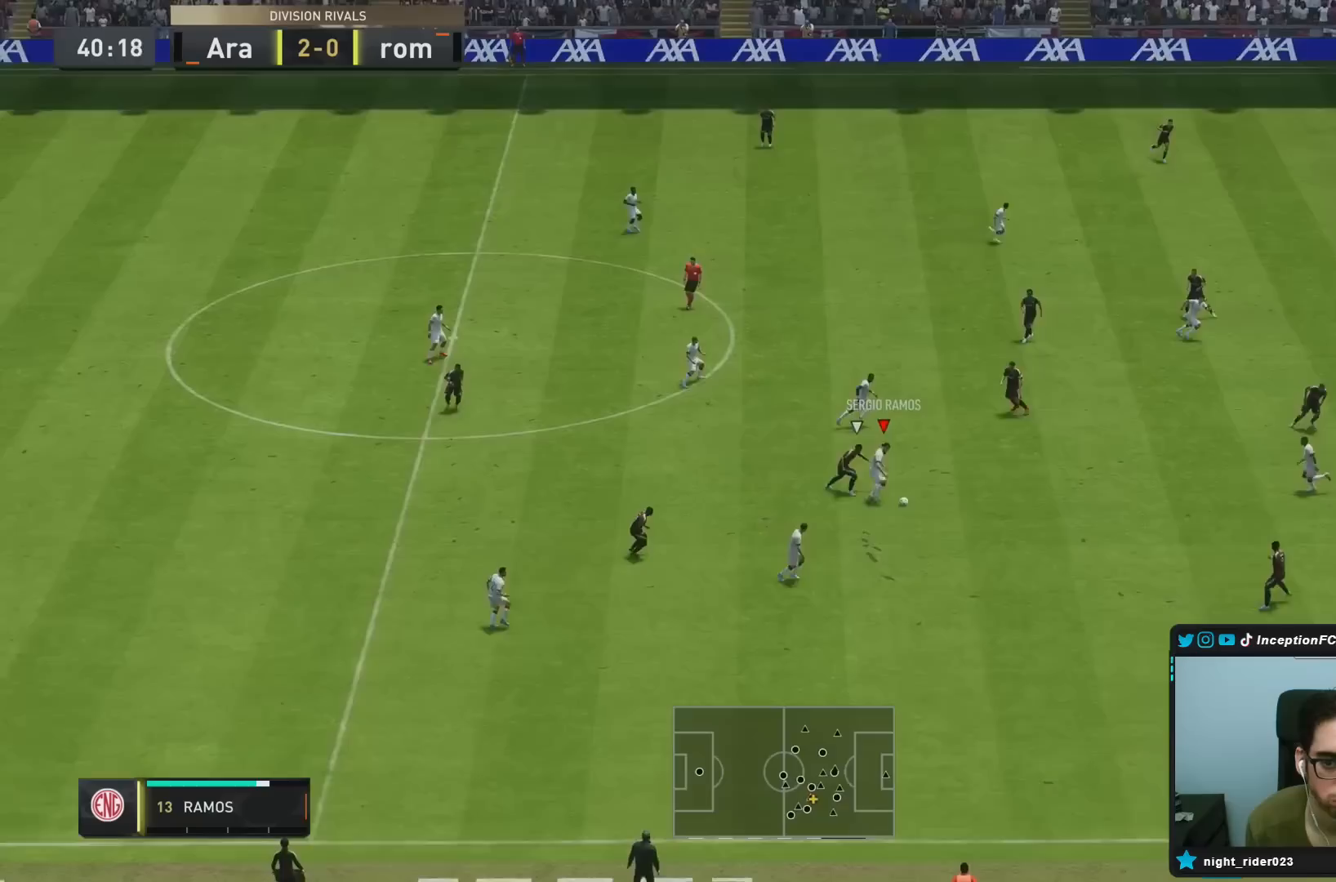
{"buttons": ["R2"], "left_stick": "right", "right_stick": "center", "events": [[17, "R2", "down"]]}
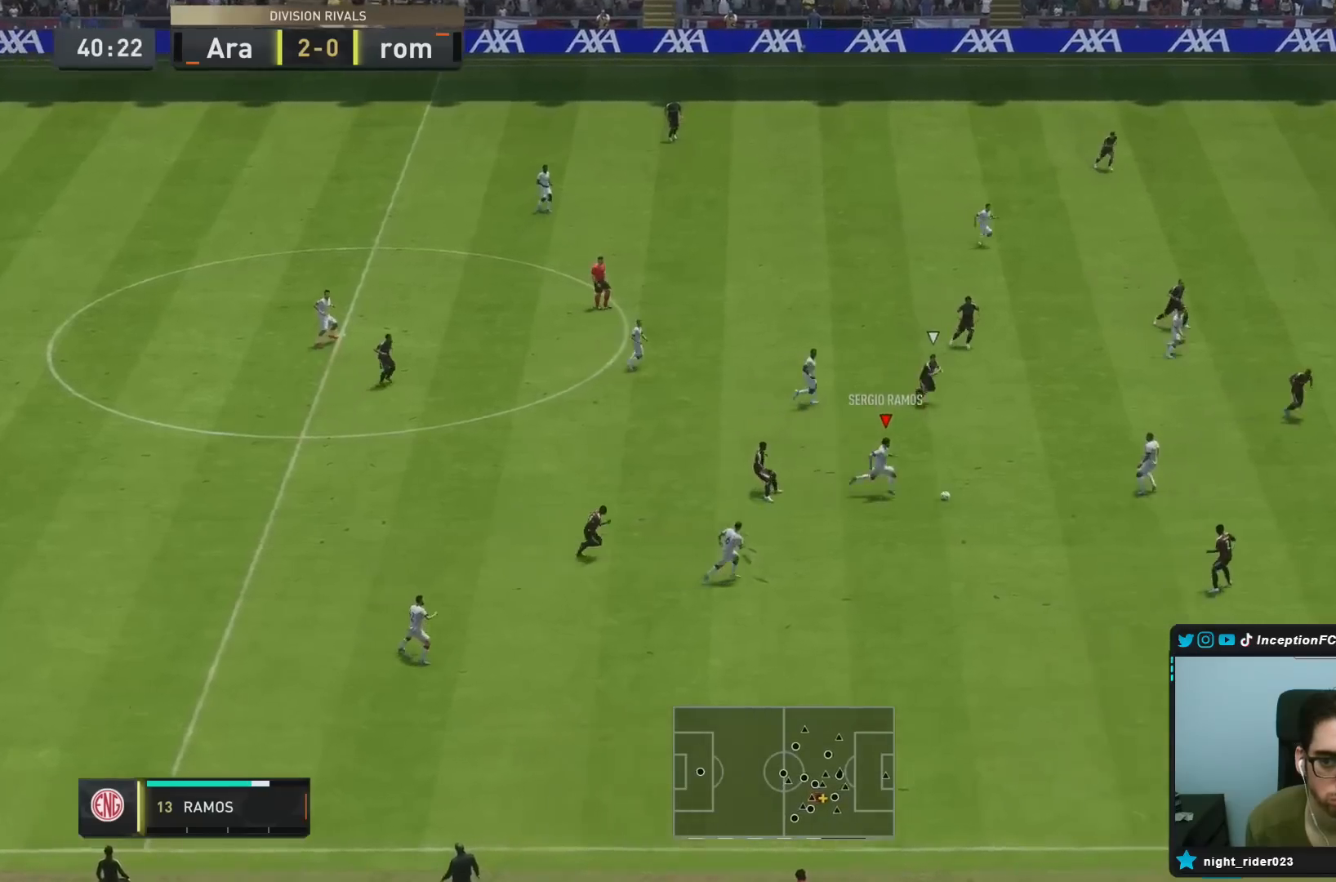
{"buttons": ["R1"], "left_stick": "right", "right_stick": "center", "events": [[67, "CROSS", "down"], [67, "R1", "down"], [117, "R2", "up"], [300, "CROSS", "up"]]}
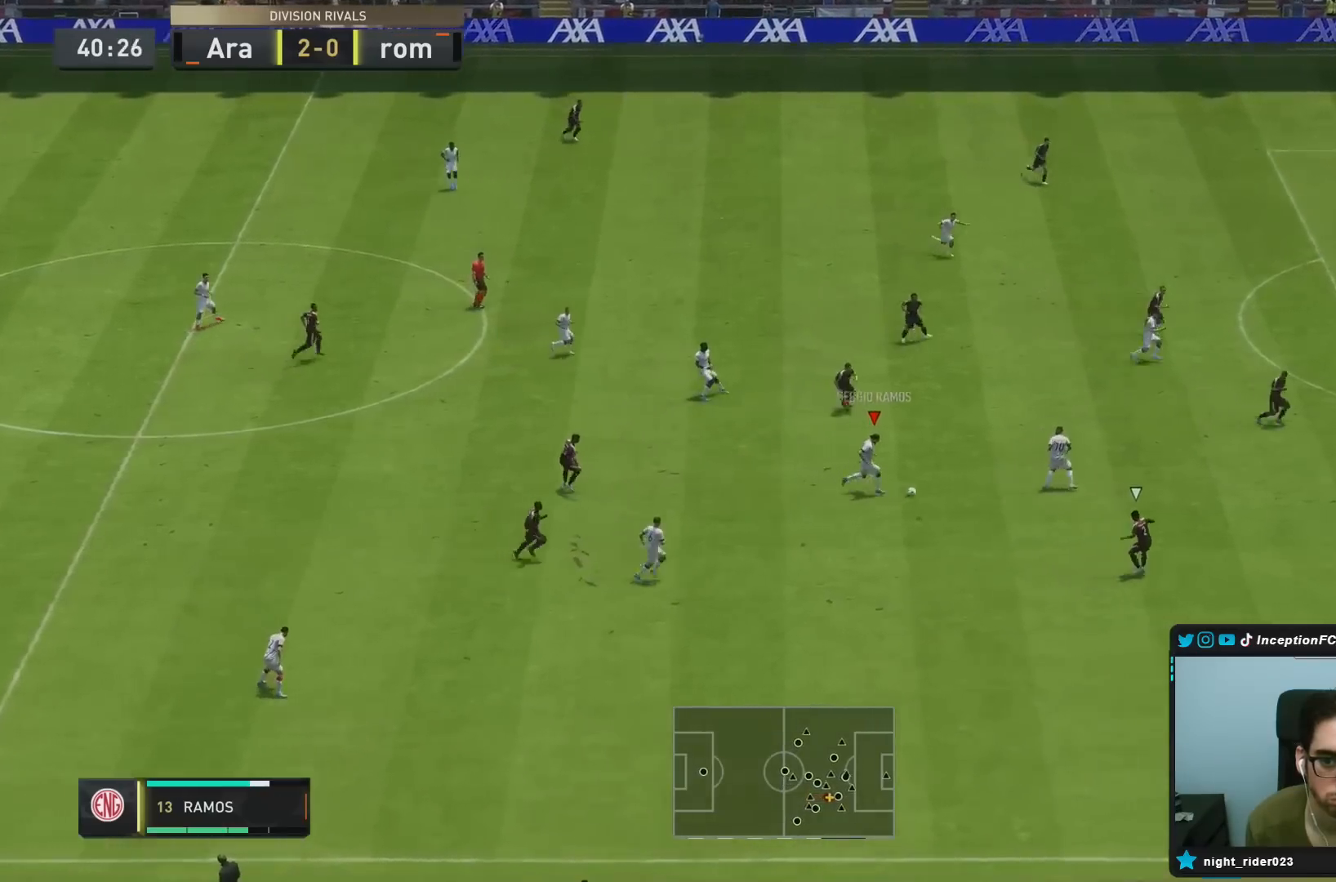
{"buttons": [], "left_stick": "center", "right_stick": "center", "events": [[267, "R1", "up"], [417, "left_stick", "center"]]}
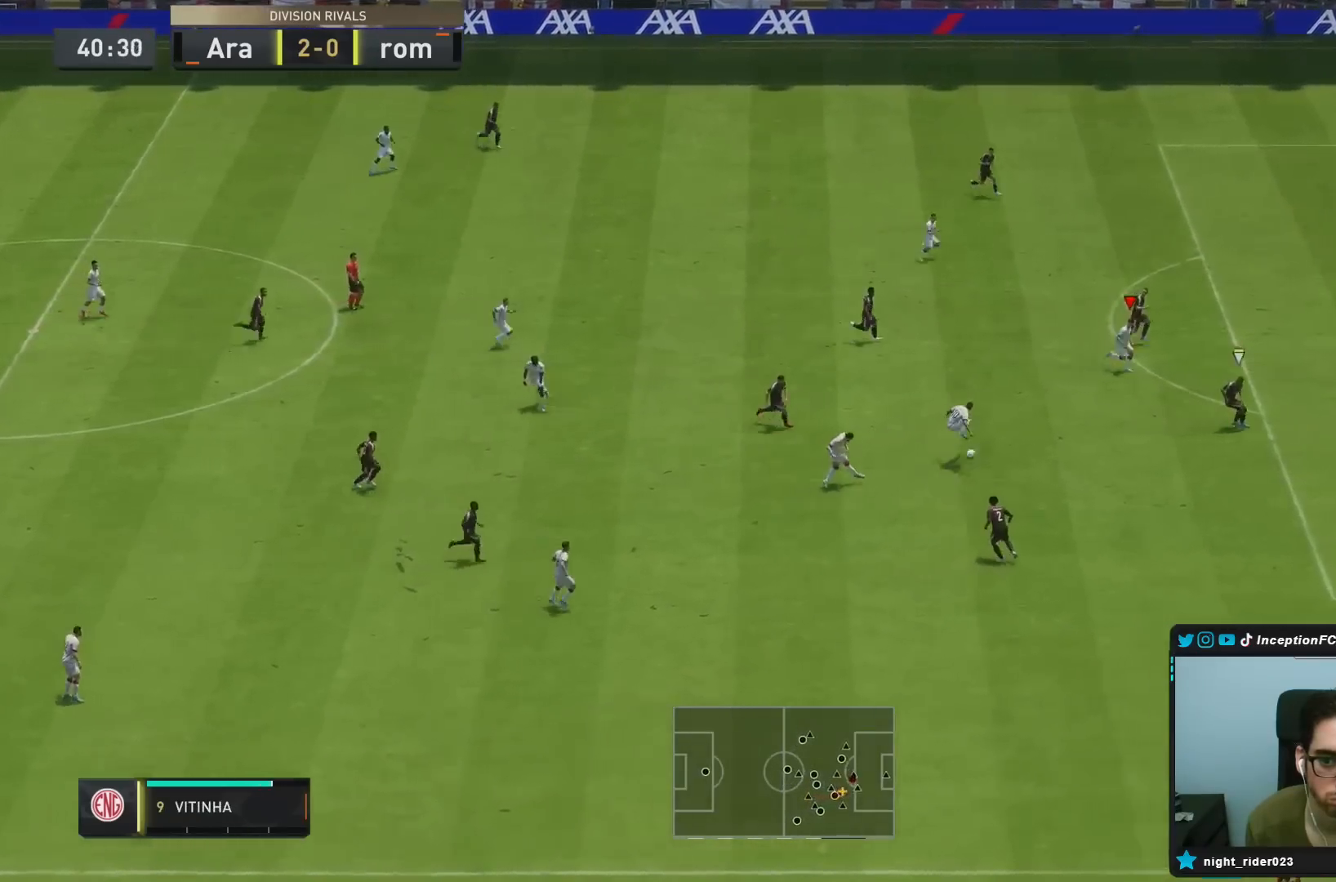
{"buttons": [], "left_stick": "up-right", "right_stick": "center", "events": [[100, "left_stick", "right"], [150, "left_stick", "up-right"]]}
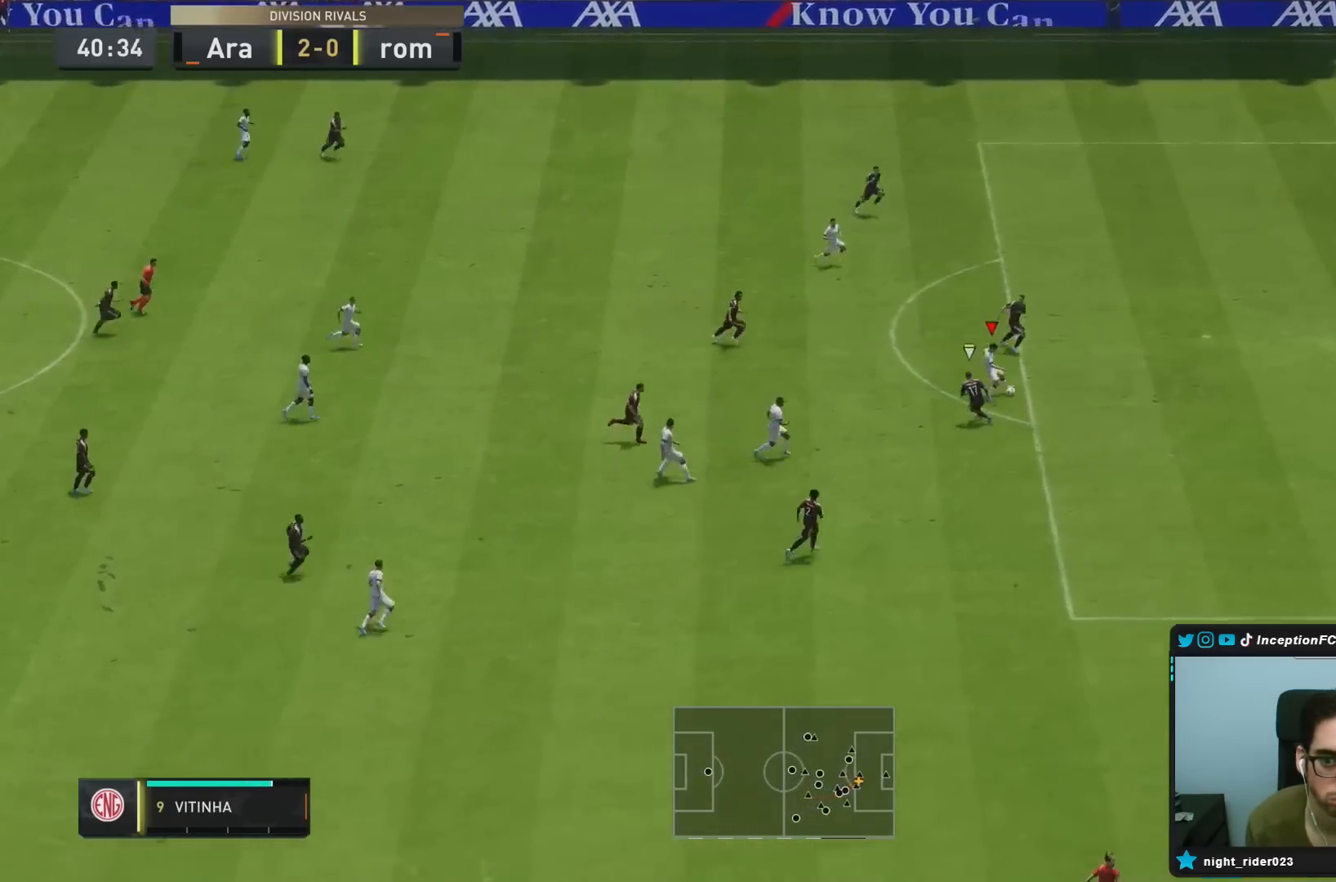
{"buttons": [], "left_stick": "up-right", "right_stick": "center", "events": [[117, "CIRCLE", "down"], [183, "CROSS", "down"], [250, "CIRCLE", "up"], [383, "CROSS", "up"]]}
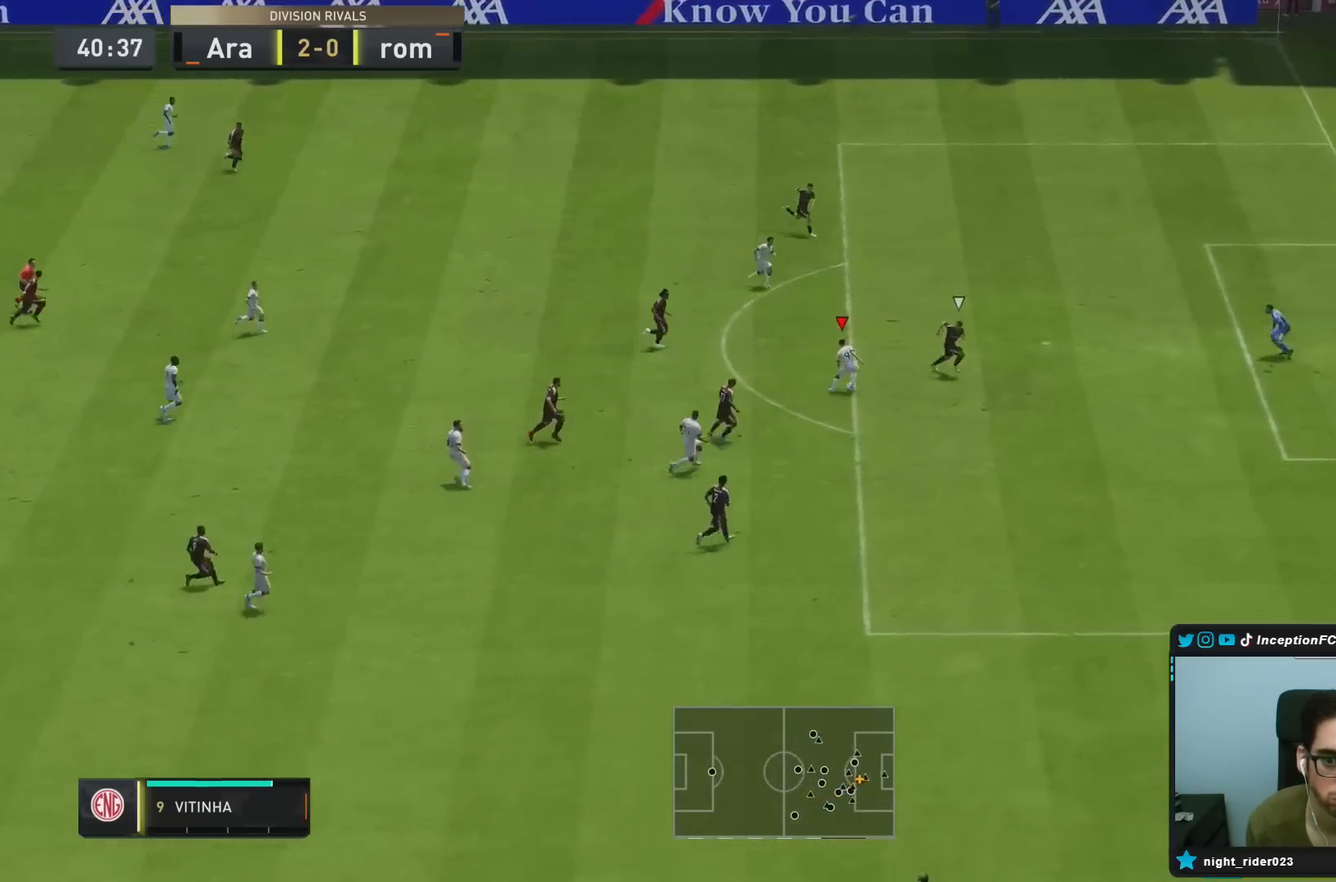
{"buttons": [], "left_stick": "up-right", "right_stick": "center", "events": []}
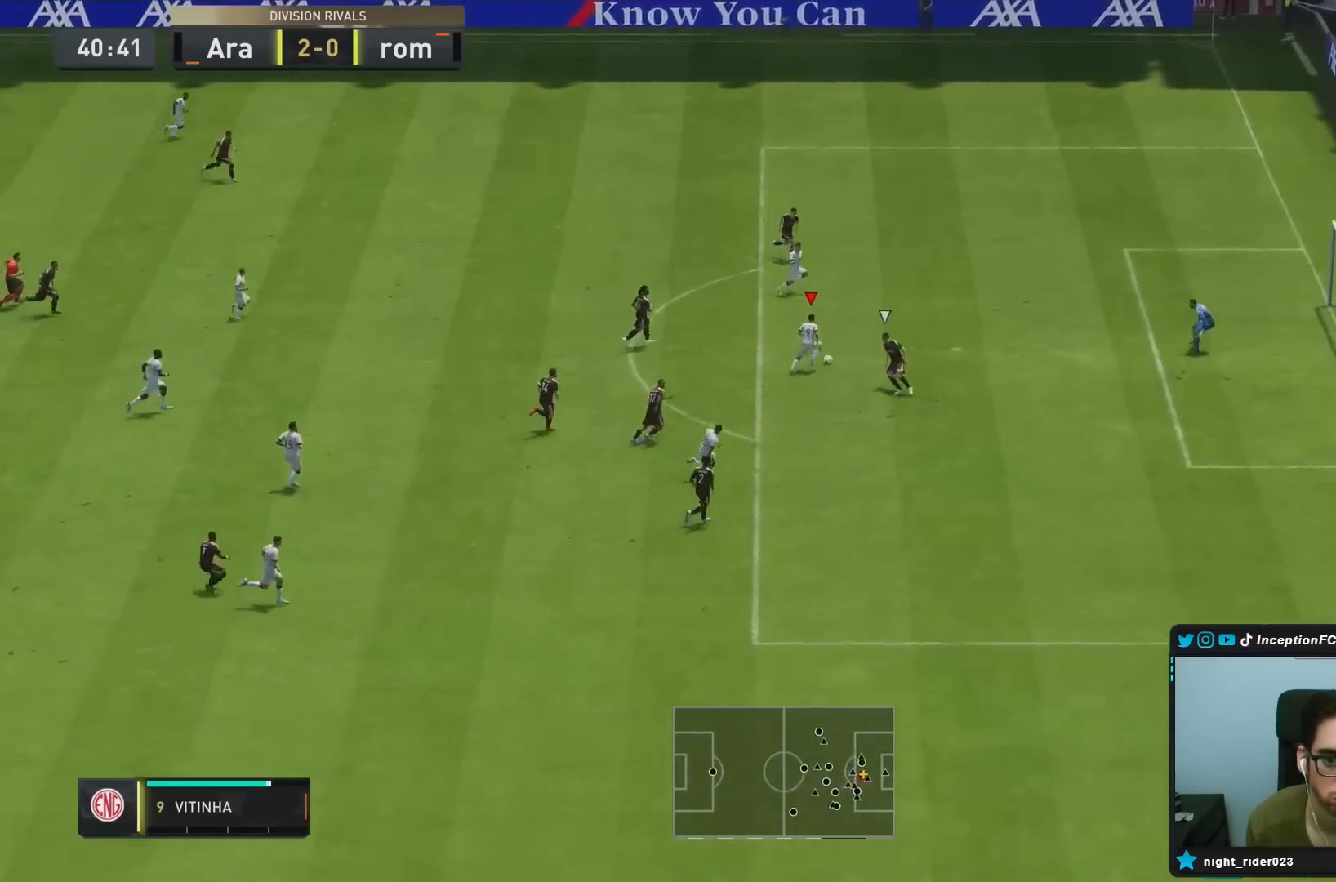
{"buttons": [], "left_stick": "up-right", "right_stick": "center", "events": [[117, "CIRCLE", "down"], [133, "left_stick", "center"], [300, "left_stick", "up-right"], [333, "CIRCLE", "up"]]}
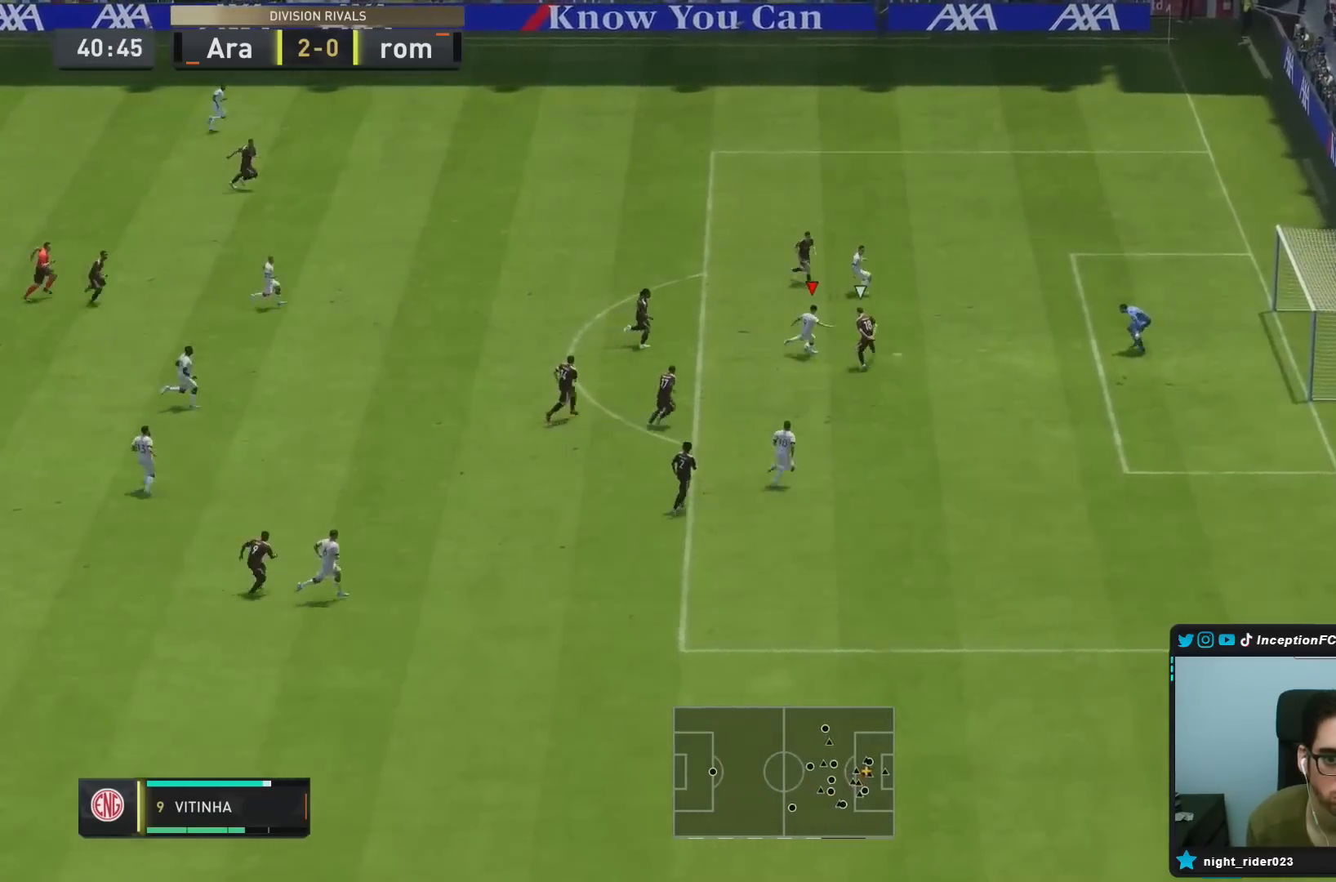
{"buttons": [], "left_stick": "up-right", "right_stick": "center", "events": [[33, "CIRCLE", "down"], [167, "CIRCLE", "up"]]}
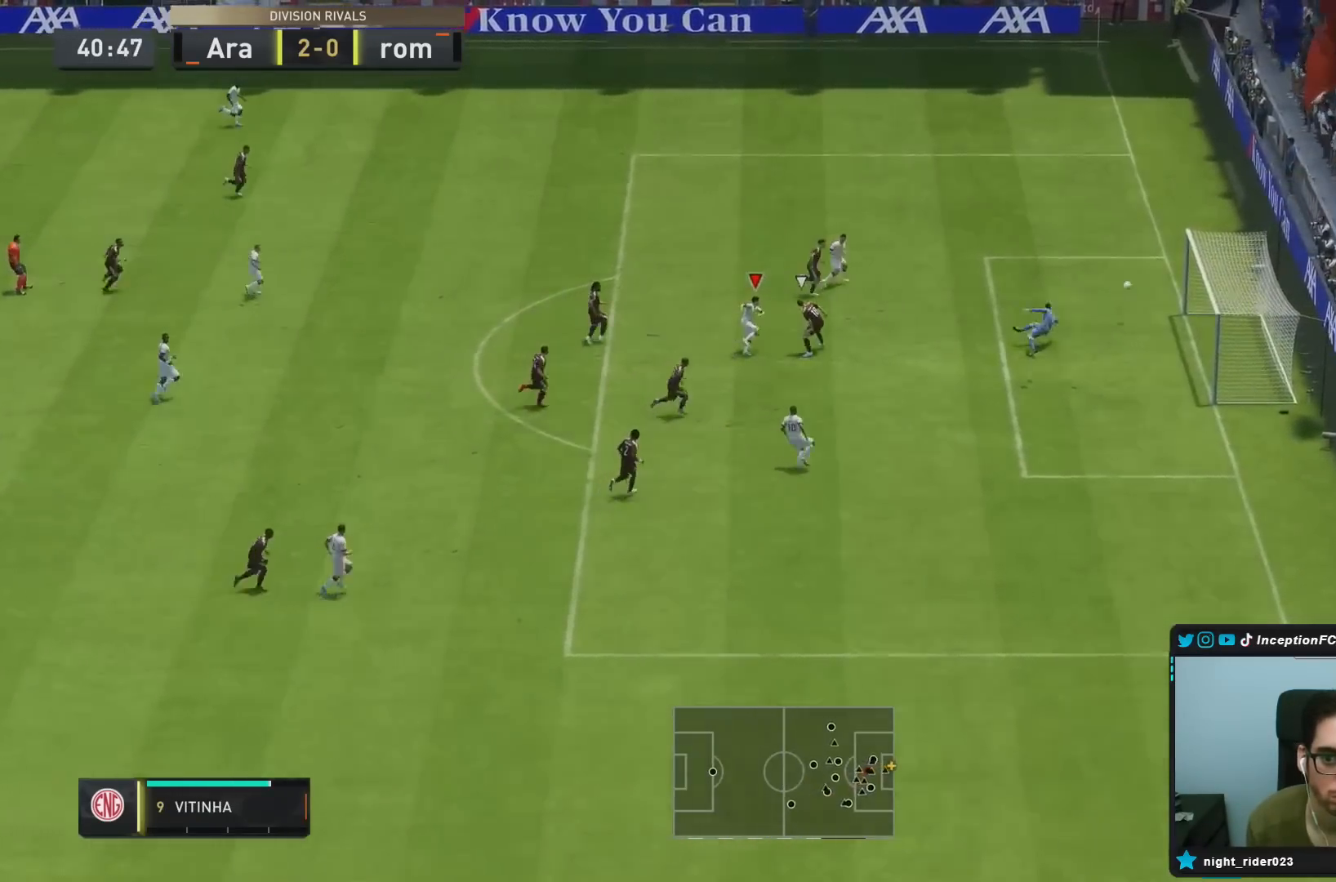
{"buttons": [], "left_stick": "up-right", "right_stick": "center", "events": []}